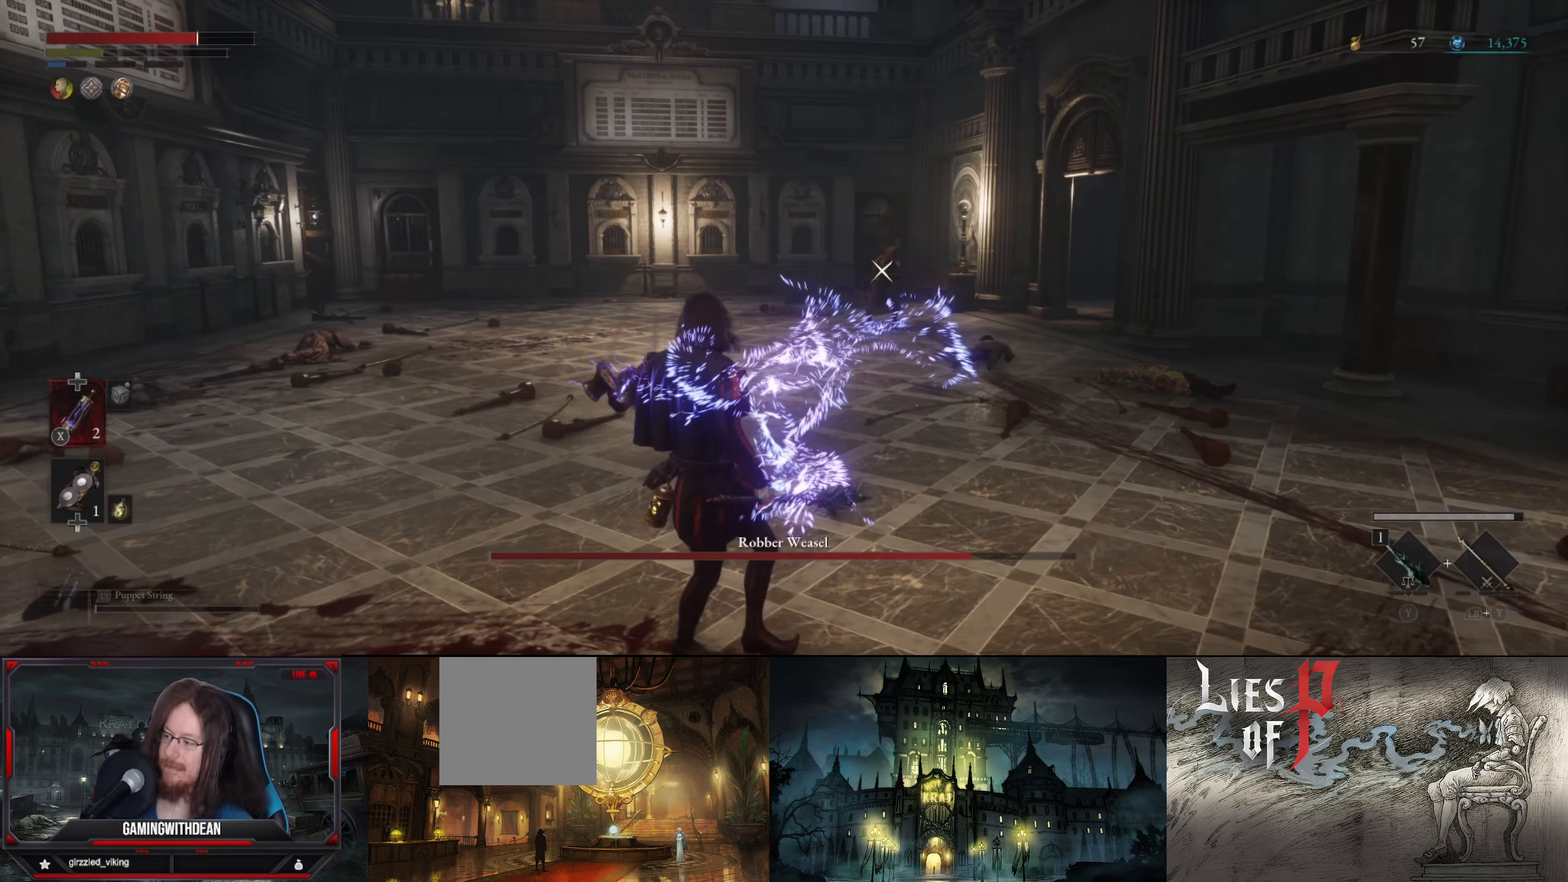
Gameplay with a controller (Xbox layout); each line is a JSON object with the inputs held at the frame after it. "events" lists button and stick changes between this image and that frame as [ms after this image, input, new state], when the widget could be followed in between. Not read: L3 R3.
{"buttons": [], "left_stick": "up-left", "right_stick": "center", "events": [[133, "B", "down"], [333, "B", "up"]]}
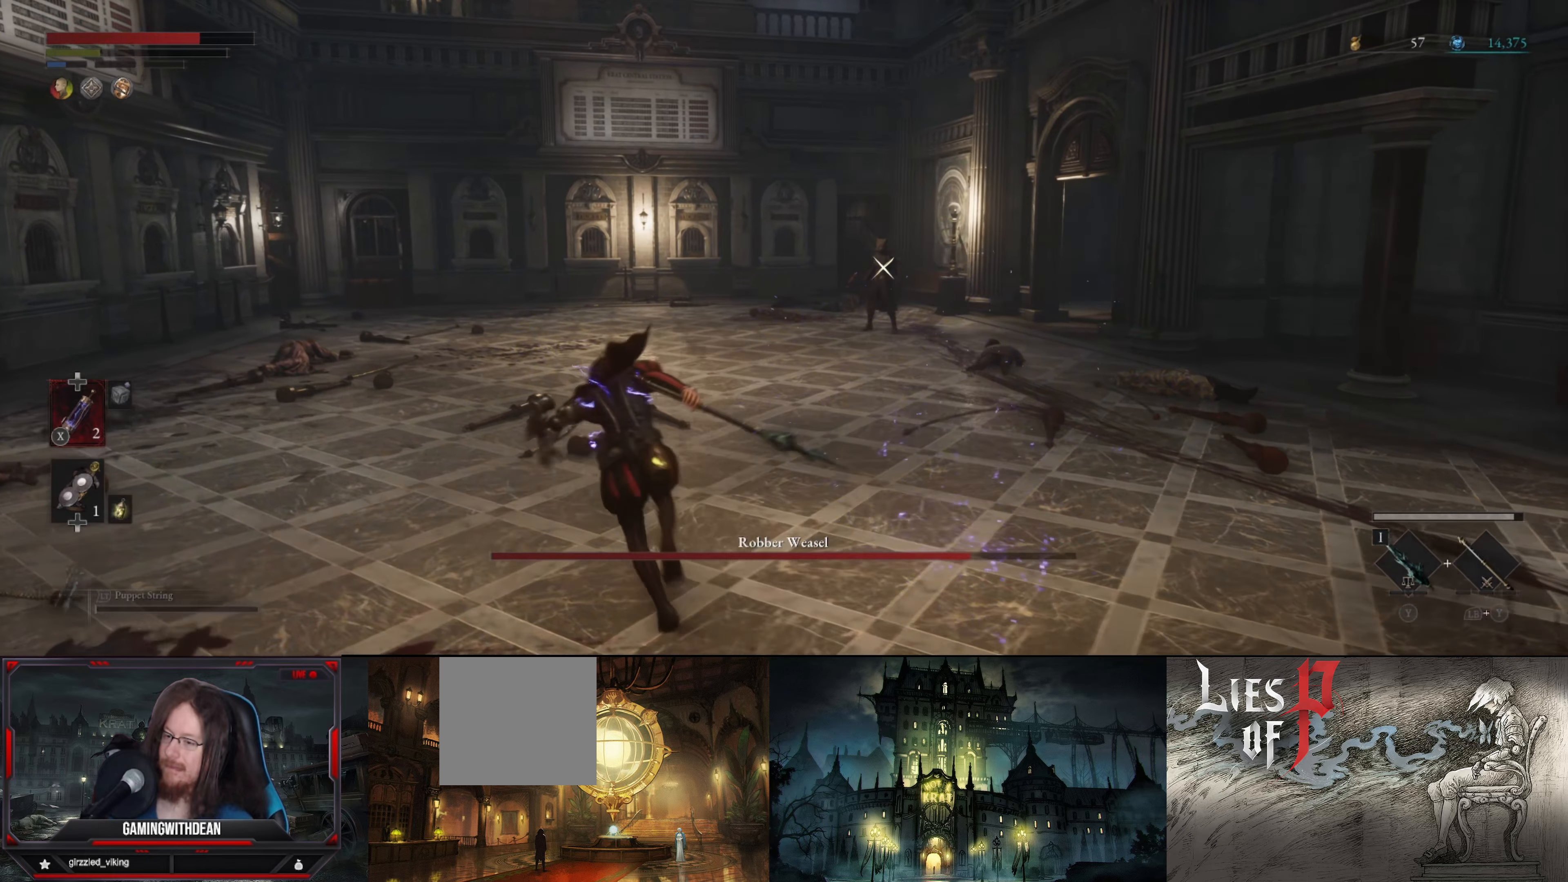
{"buttons": [], "left_stick": "up-left", "right_stick": "center", "events": []}
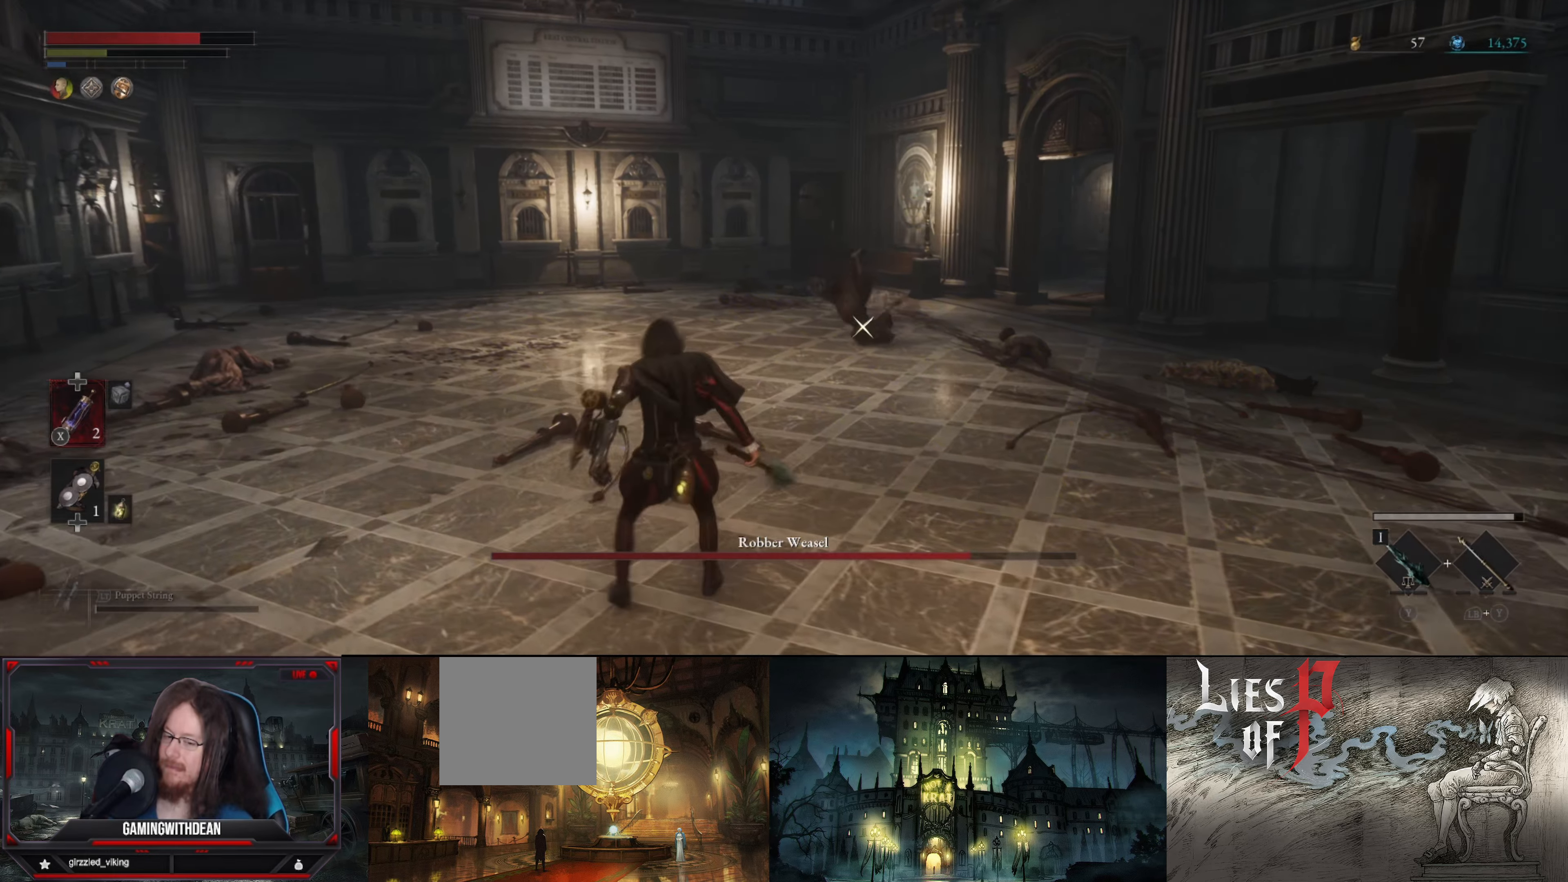
{"buttons": [], "left_stick": "up-left", "right_stick": "center", "events": []}
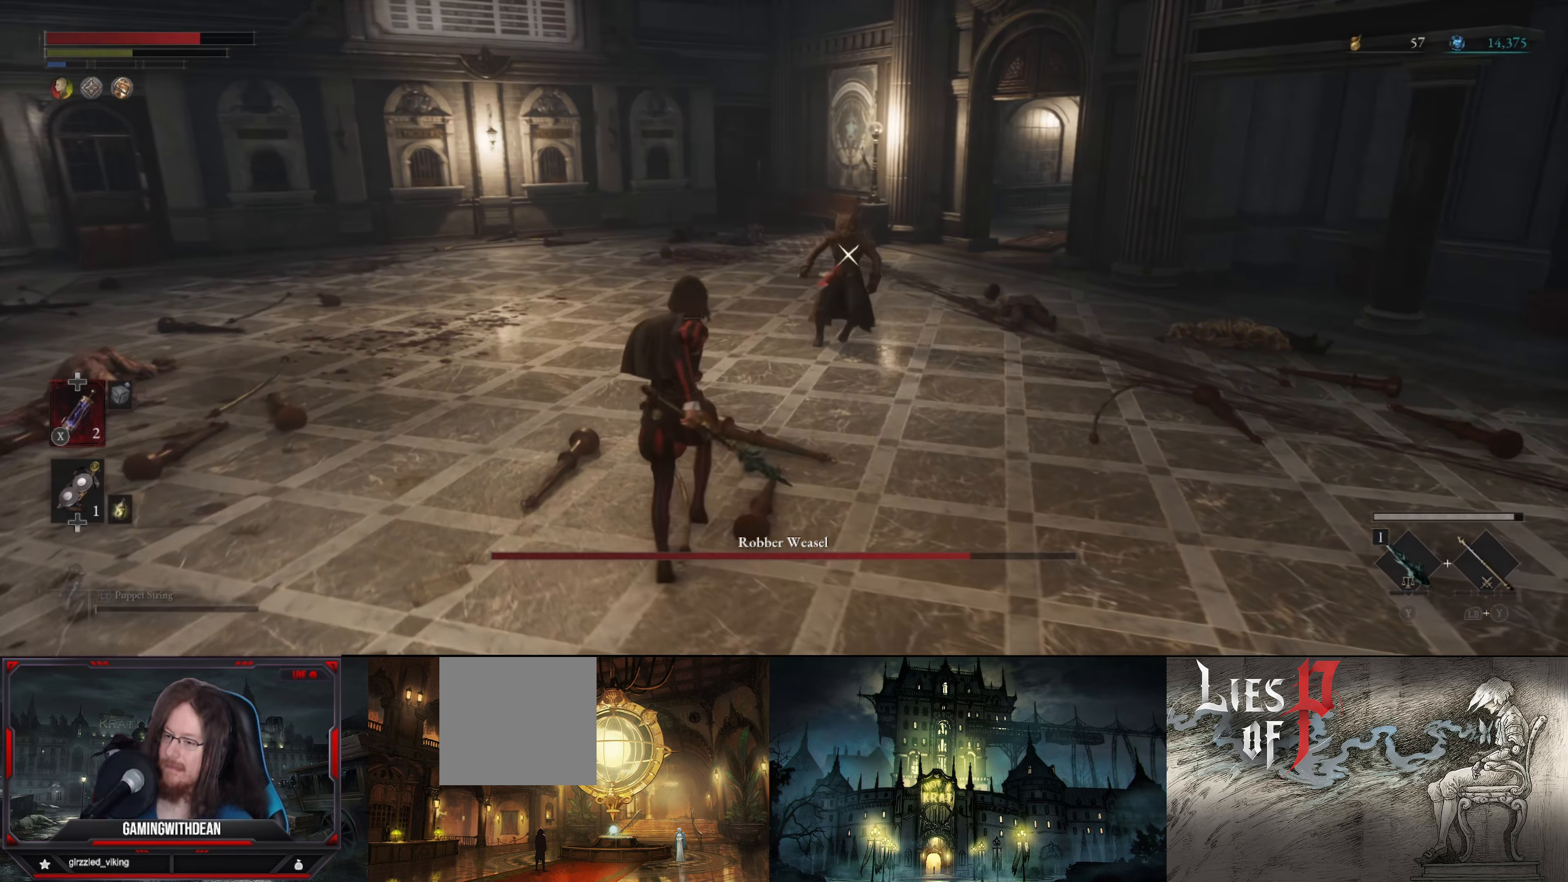
{"buttons": ["B"], "left_stick": "up-left", "right_stick": "center", "events": [[417, "B", "down"]]}
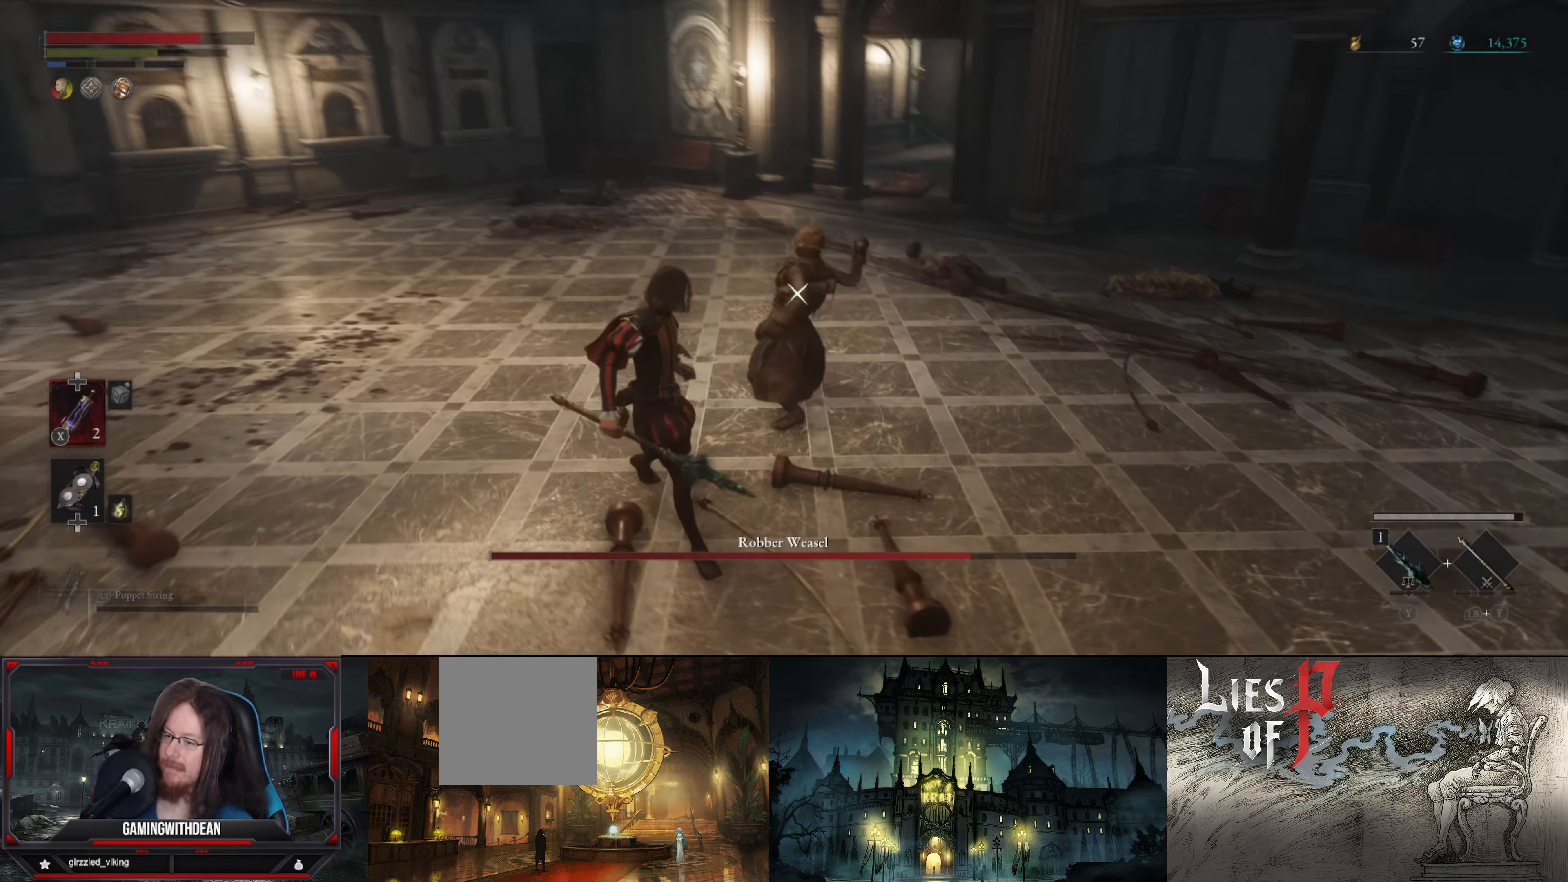
{"buttons": [], "left_stick": "center", "right_stick": "center", "events": [[67, "B", "up"], [217, "left_stick", "center"], [350, "R1", "down"], [450, "R1", "up"]]}
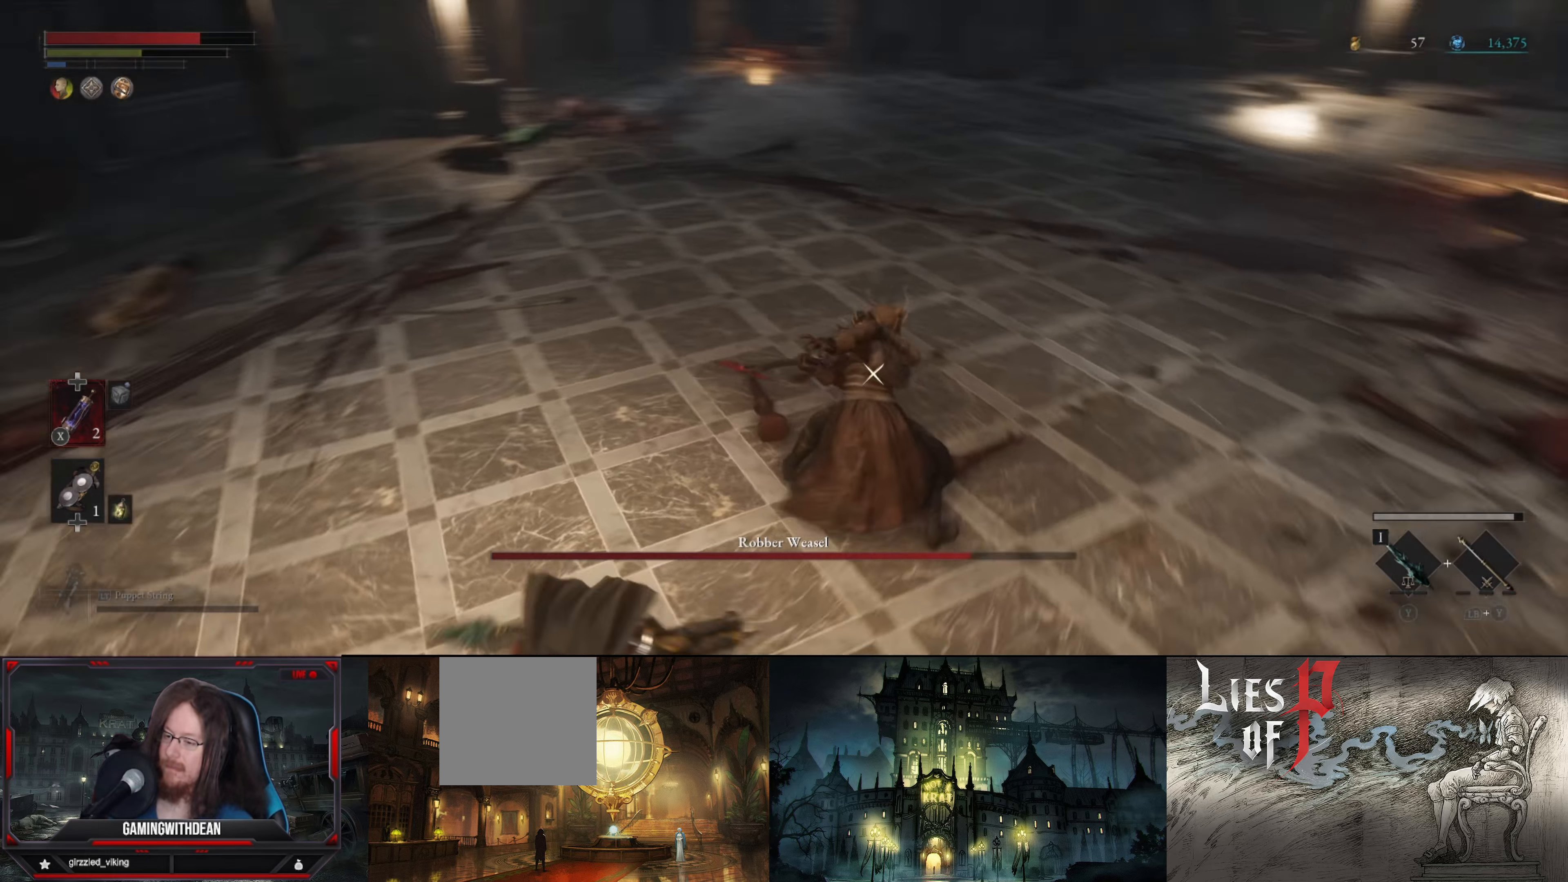
{"buttons": [], "left_stick": "up", "right_stick": "center", "events": [[33, "R1", "down"], [100, "R1", "up"], [300, "left_stick", "up"], [383, "R1", "down"], [467, "R1", "up"]]}
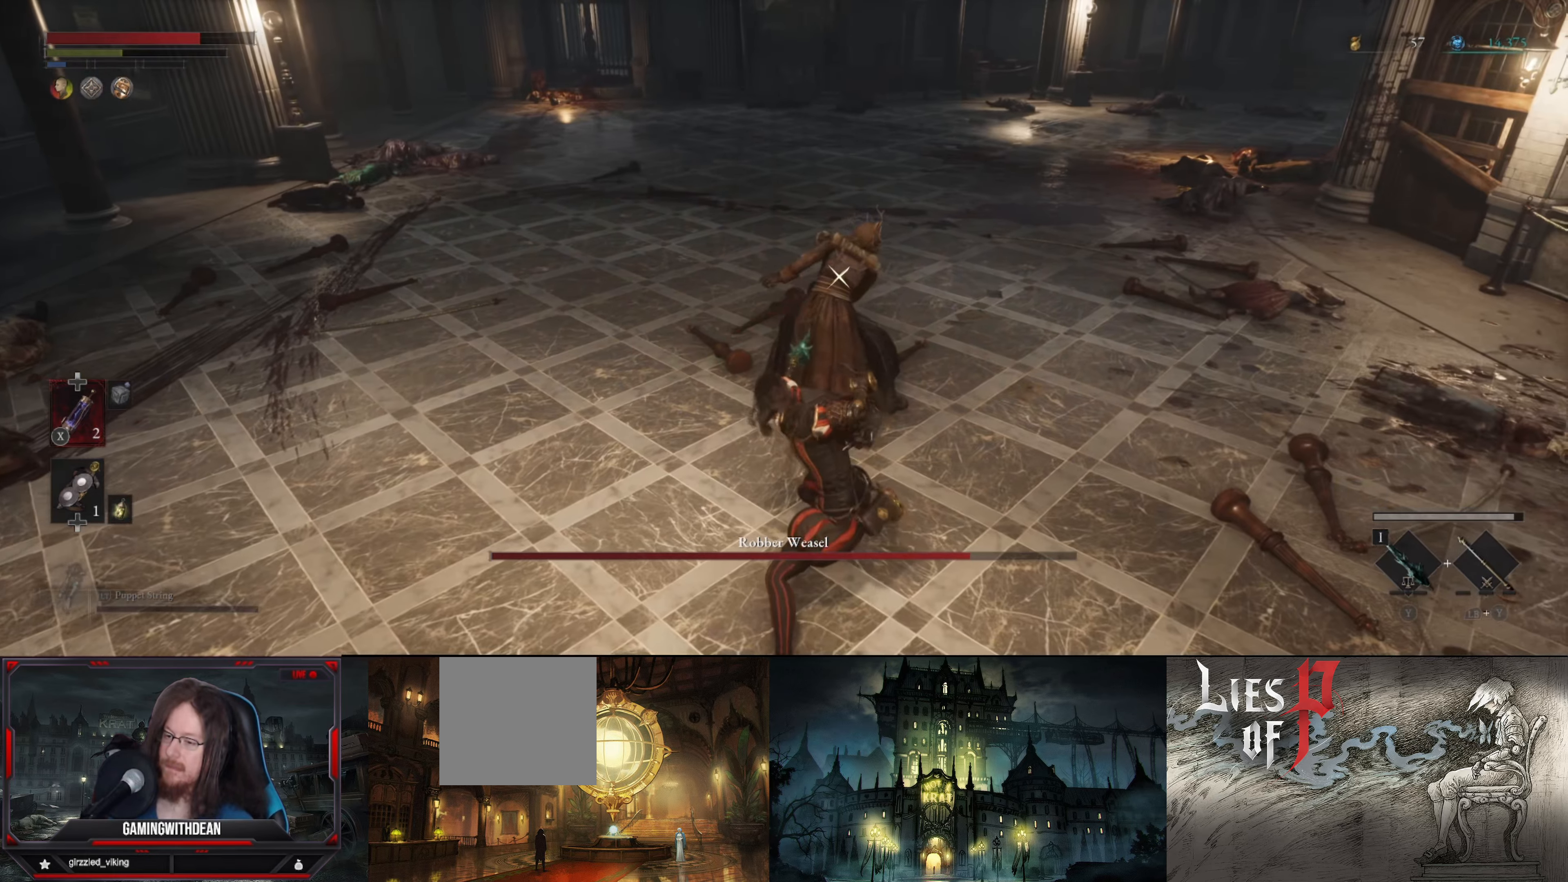
{"buttons": [], "left_stick": "center", "right_stick": "center", "events": [[67, "R1", "down"], [67, "left_stick", "center"], [100, "R1", "up"], [200, "R1", "down"], [267, "R1", "up"]]}
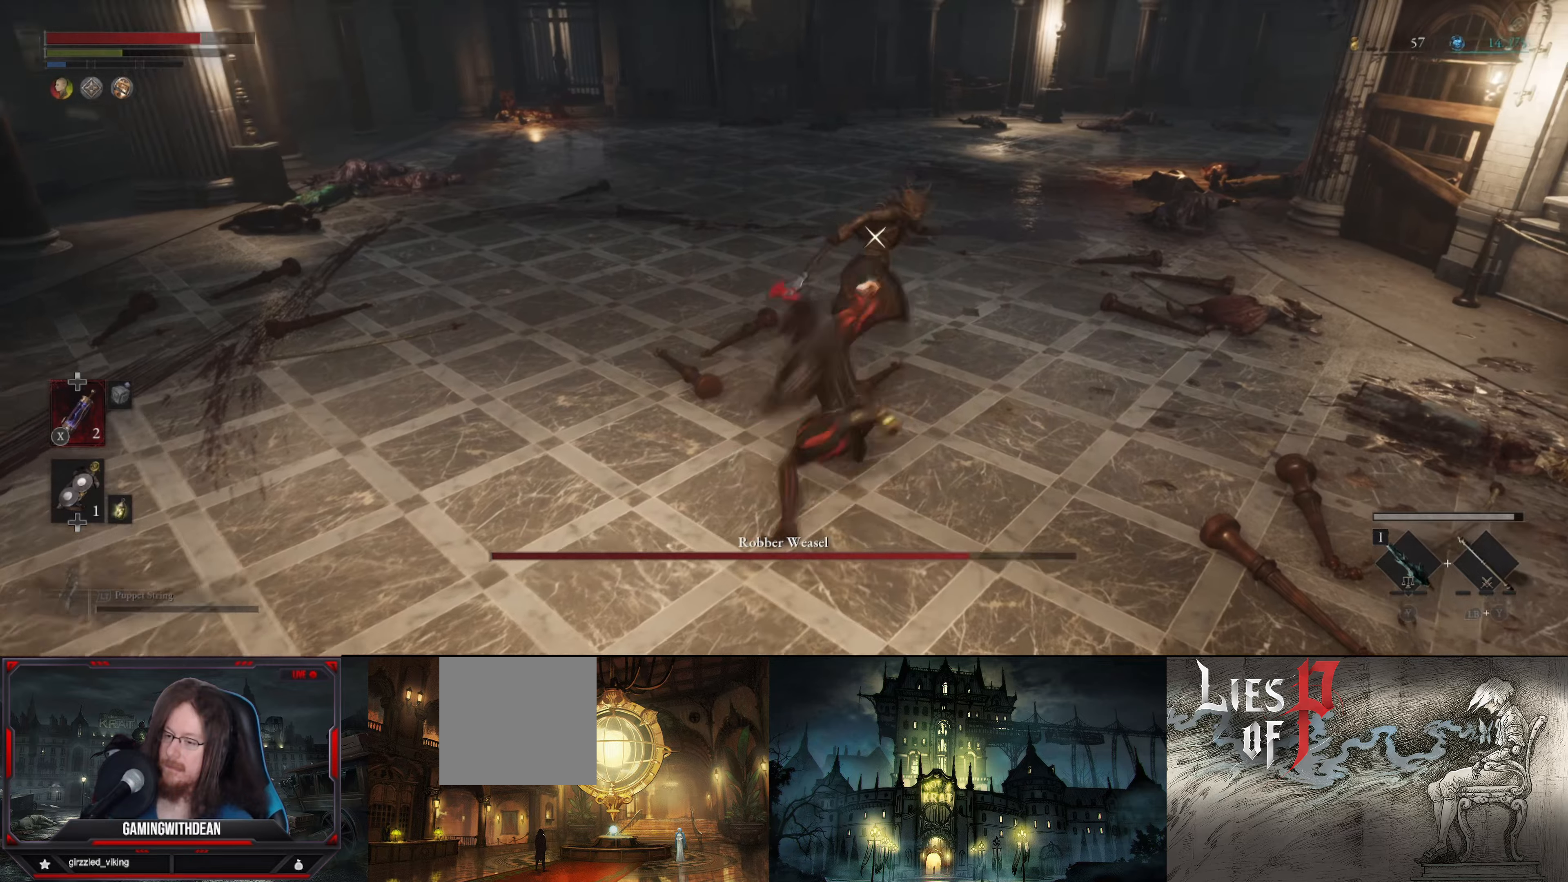
{"buttons": [], "left_stick": "down", "right_stick": "center", "events": [[34, "left_stick", "down-left"], [100, "left_stick", "down"], [434, "B", "down"], [500, "B", "up"]]}
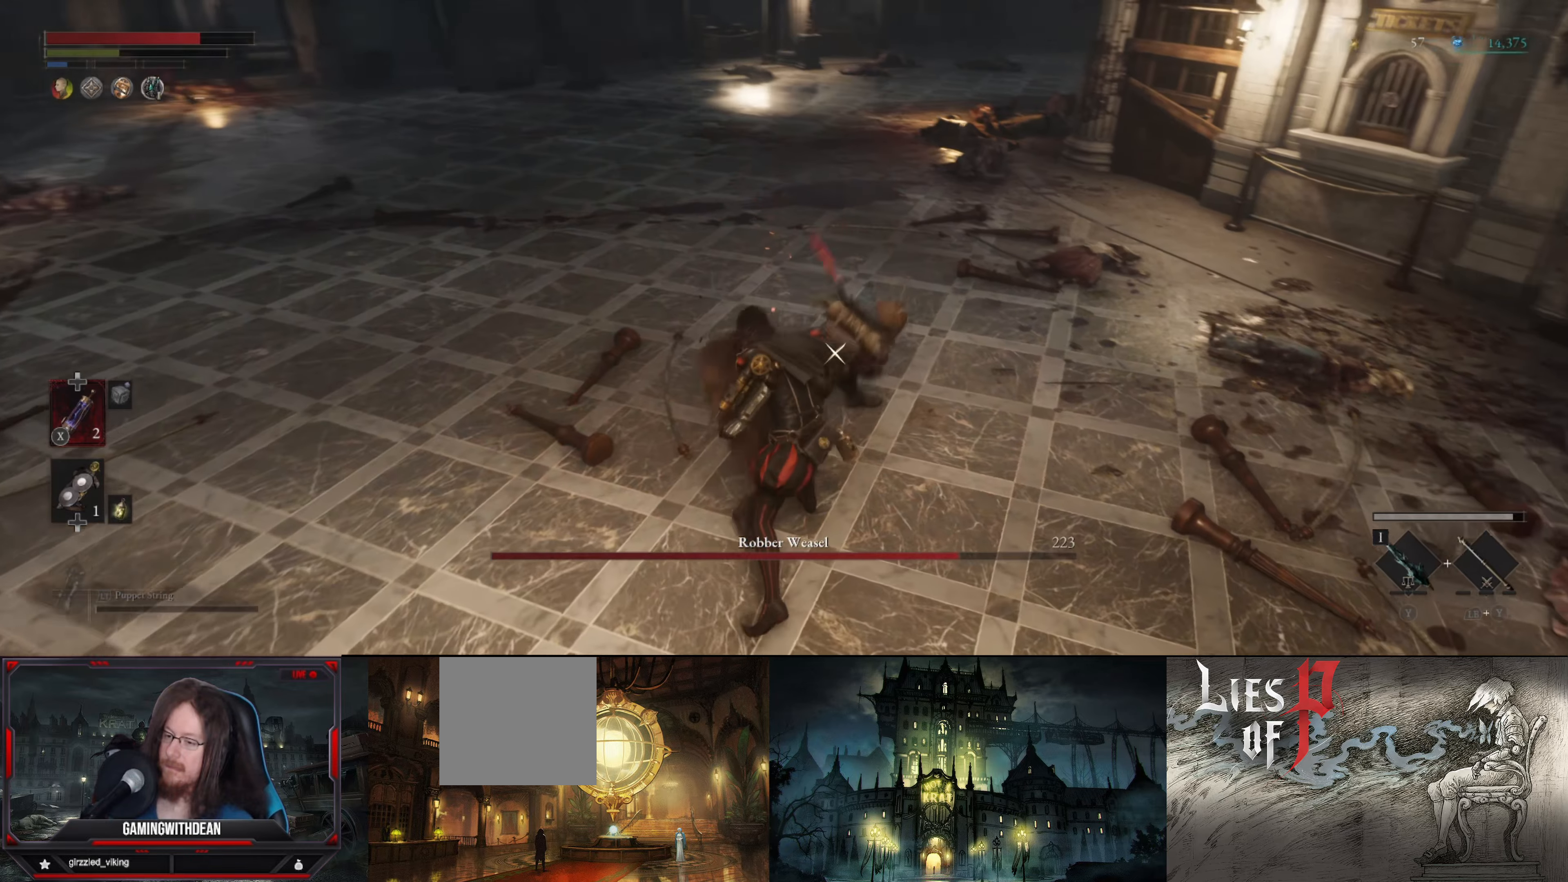
{"buttons": [], "left_stick": "down", "right_stick": "center", "events": []}
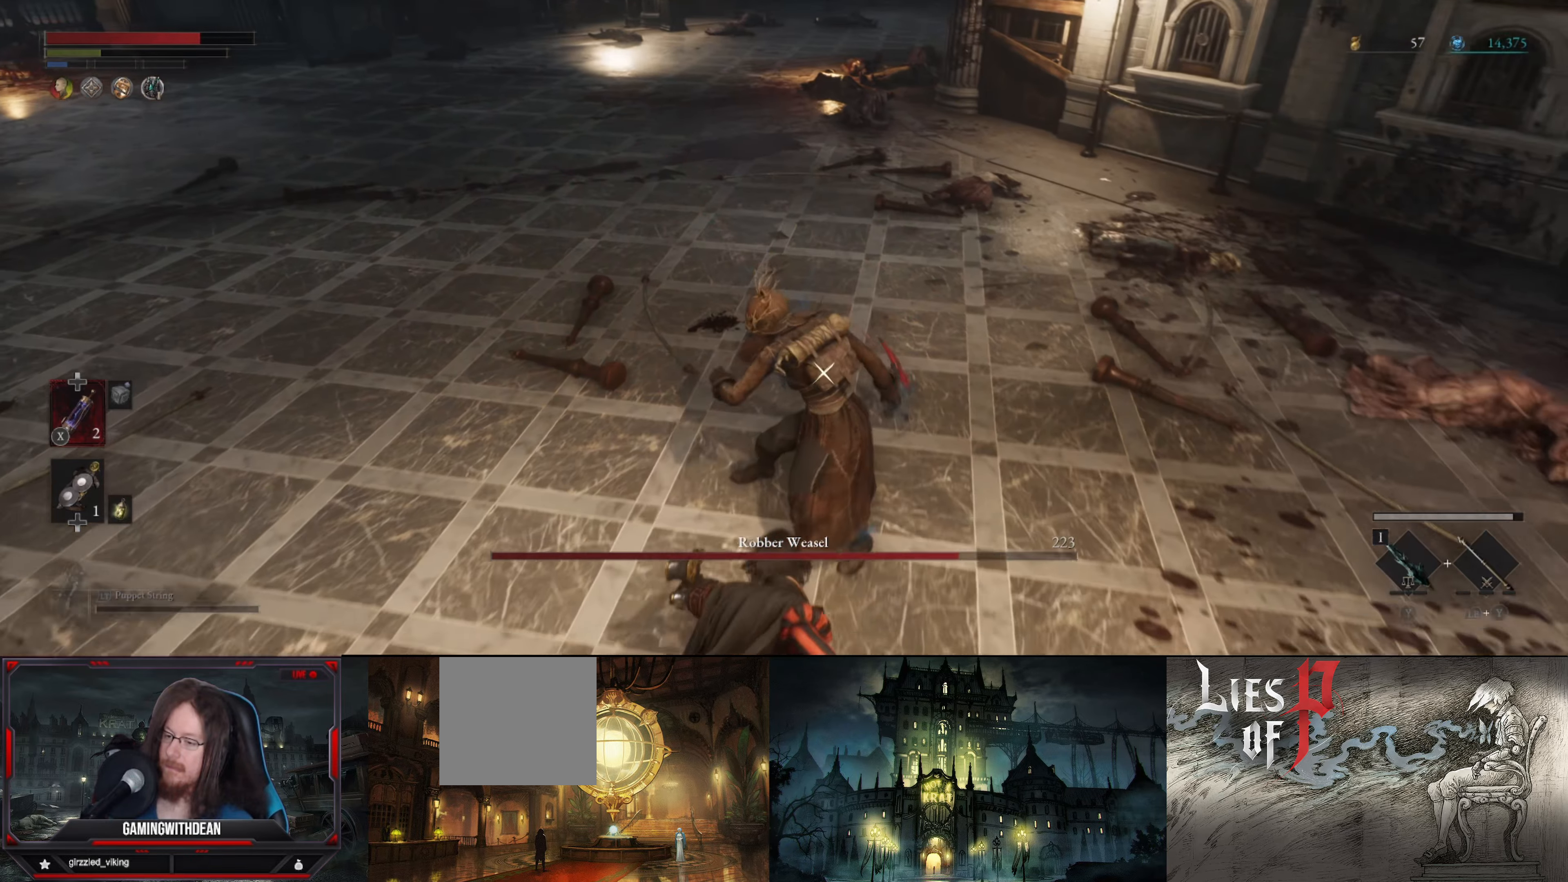
{"buttons": [], "left_stick": "down", "right_stick": "center", "events": [[50, "R1", "down"], [134, "R1", "up"], [167, "left_stick", "center"], [350, "left_stick", "down"]]}
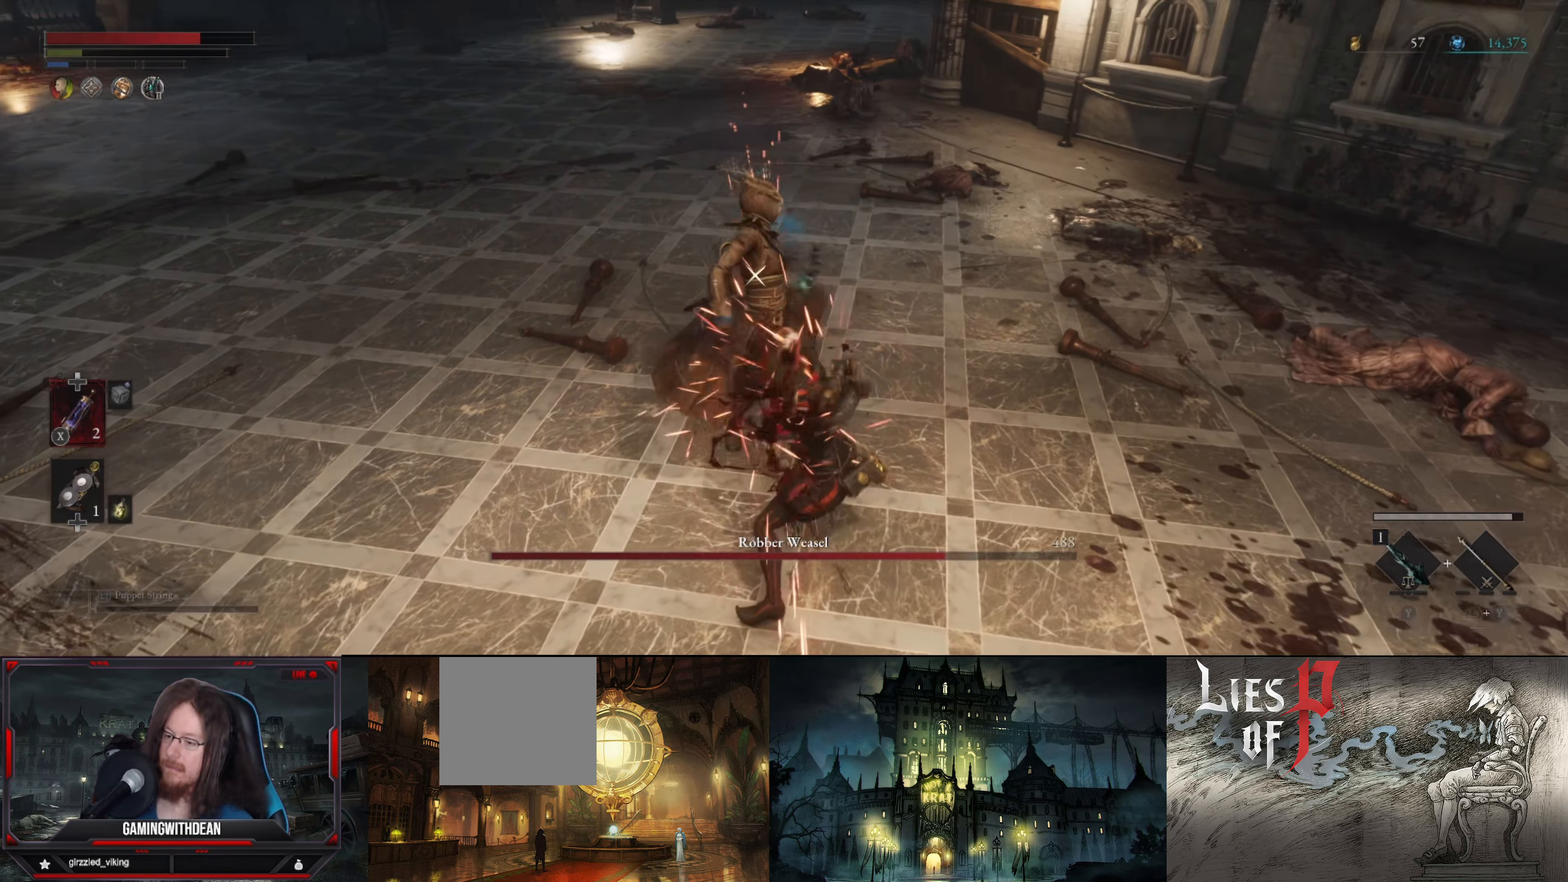
{"buttons": [], "left_stick": "down", "right_stick": "center", "events": [[50, "B", "down"], [134, "B", "up"]]}
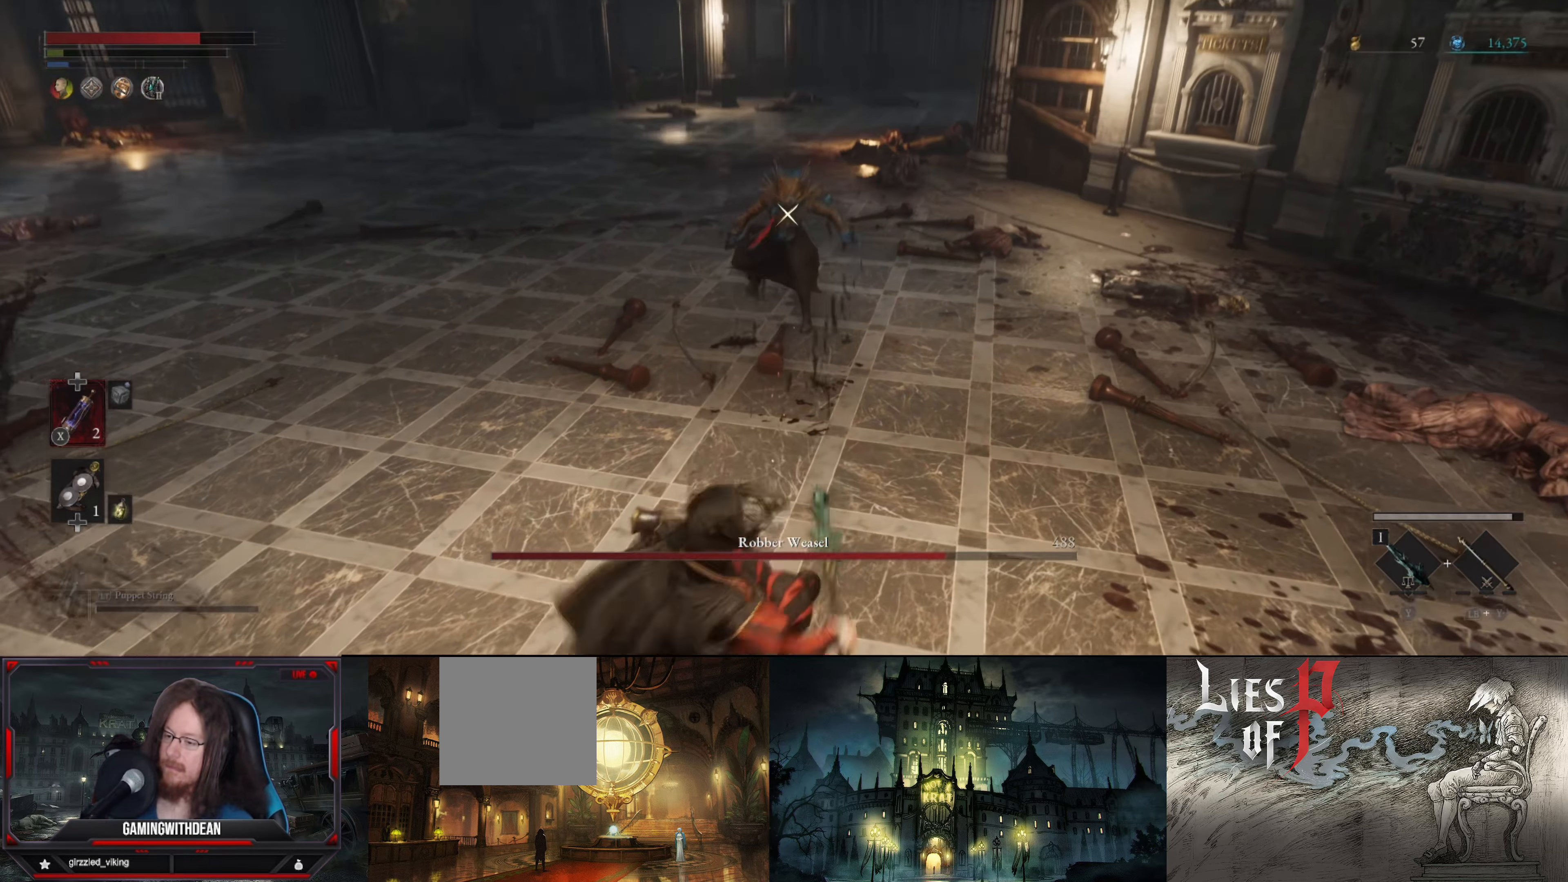
{"buttons": [], "left_stick": "down", "right_stick": "center", "events": []}
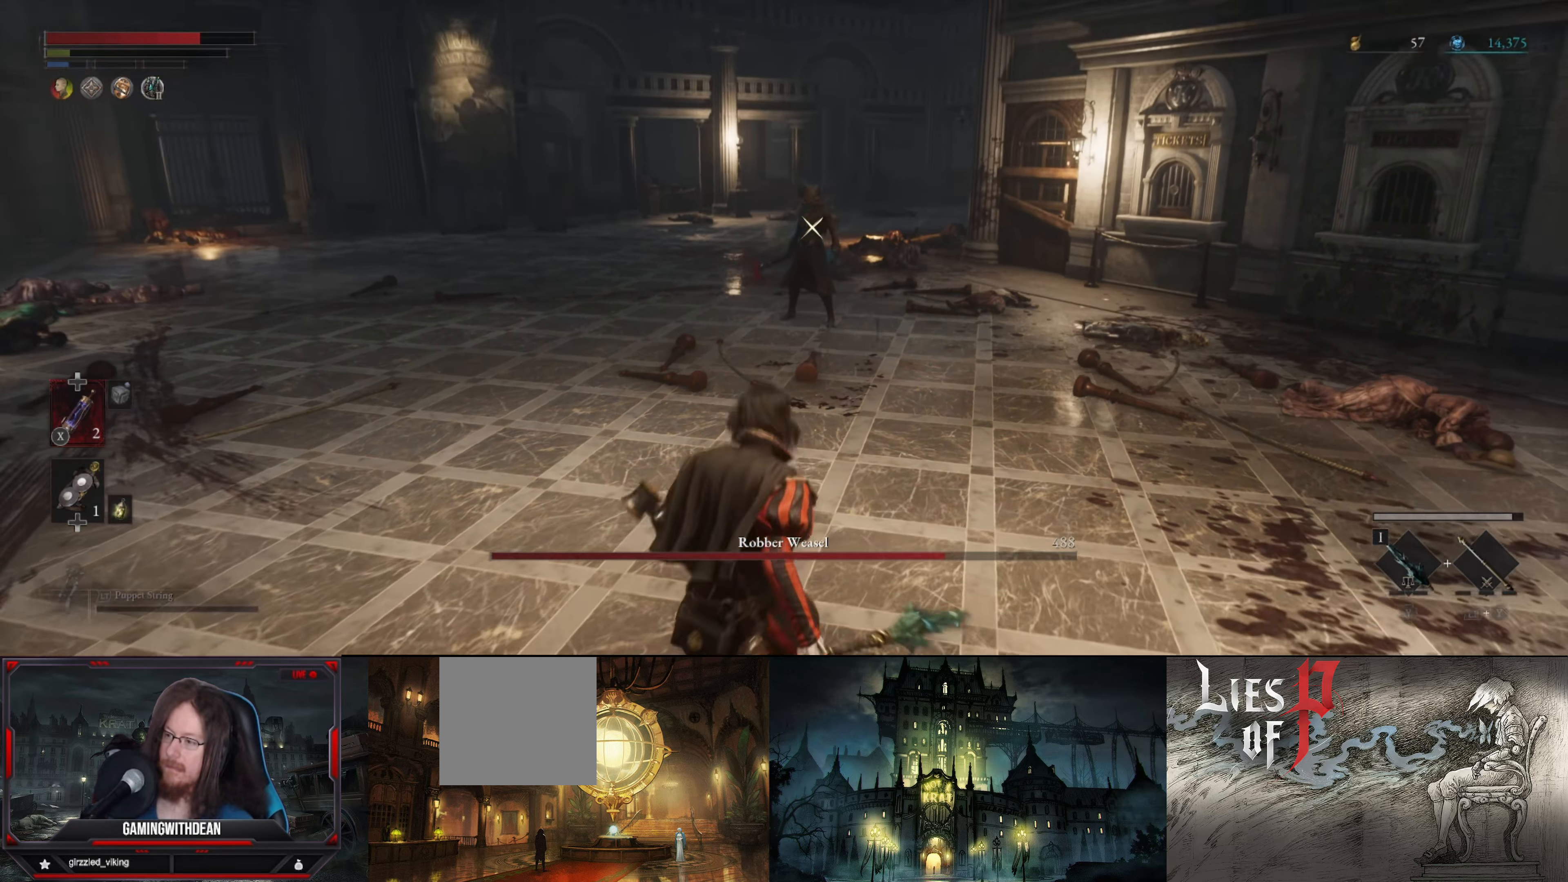
{"buttons": [], "left_stick": "down", "right_stick": "center", "events": []}
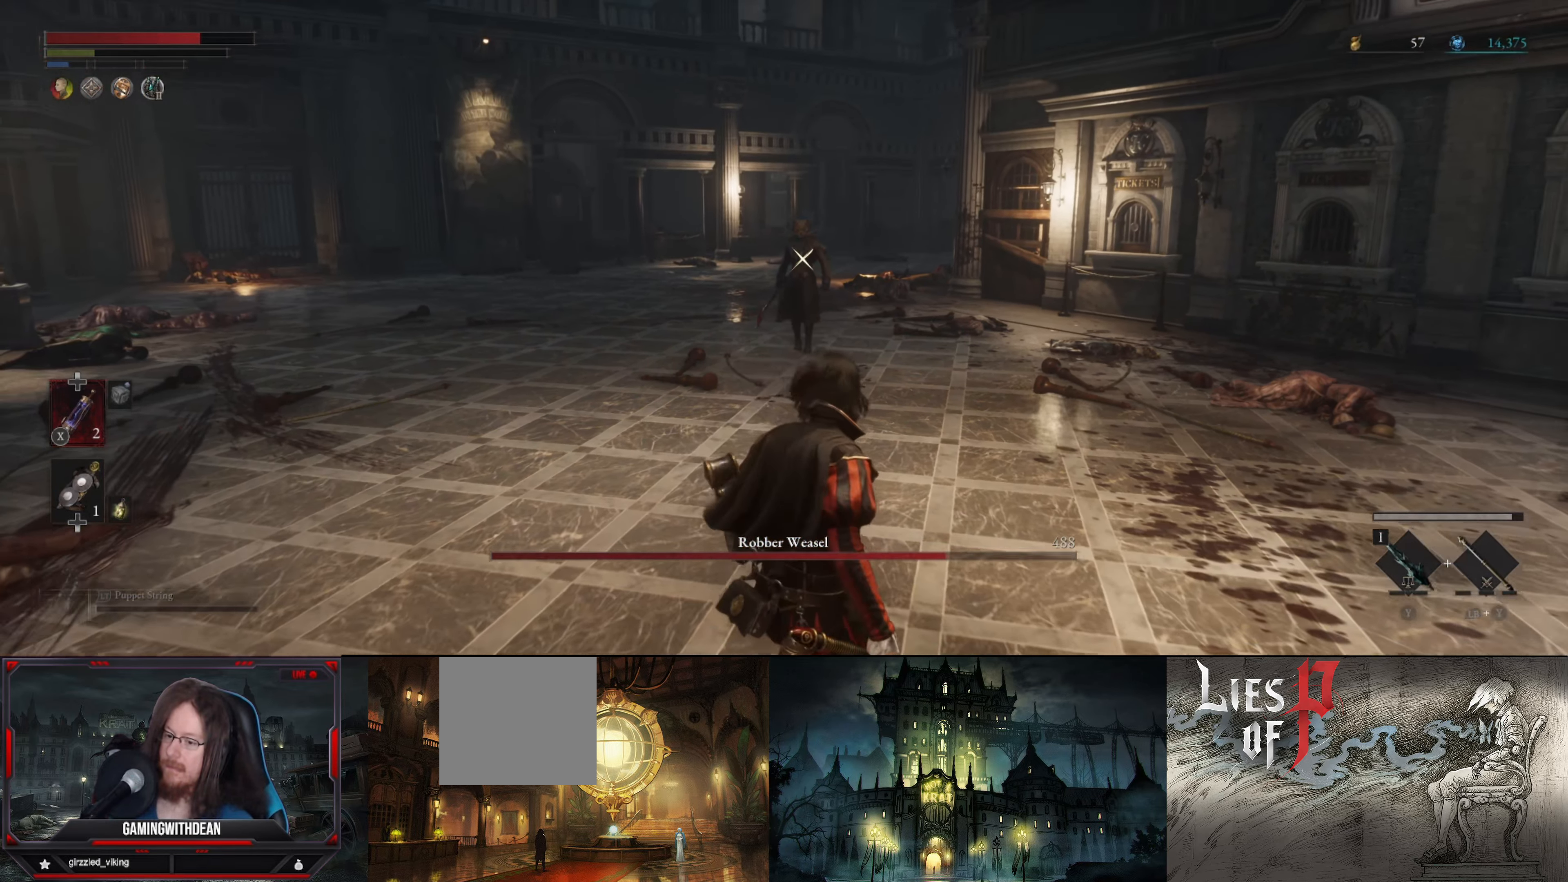
{"buttons": [], "left_stick": "down", "right_stick": "center", "events": []}
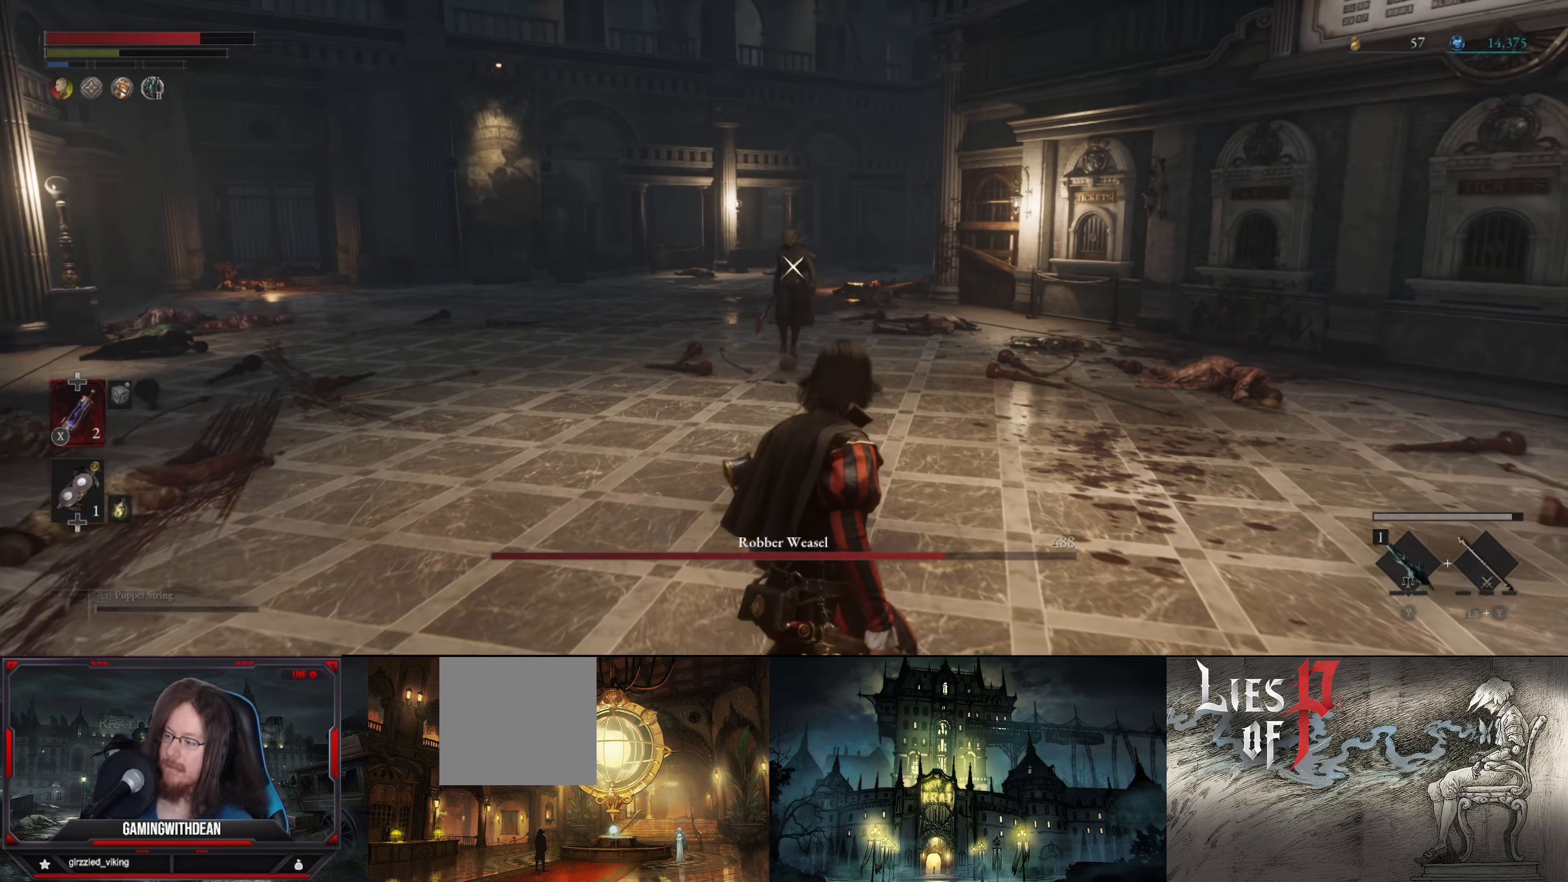
{"buttons": [], "left_stick": "down-right", "right_stick": "center", "events": [[467, "left_stick", "down-right"]]}
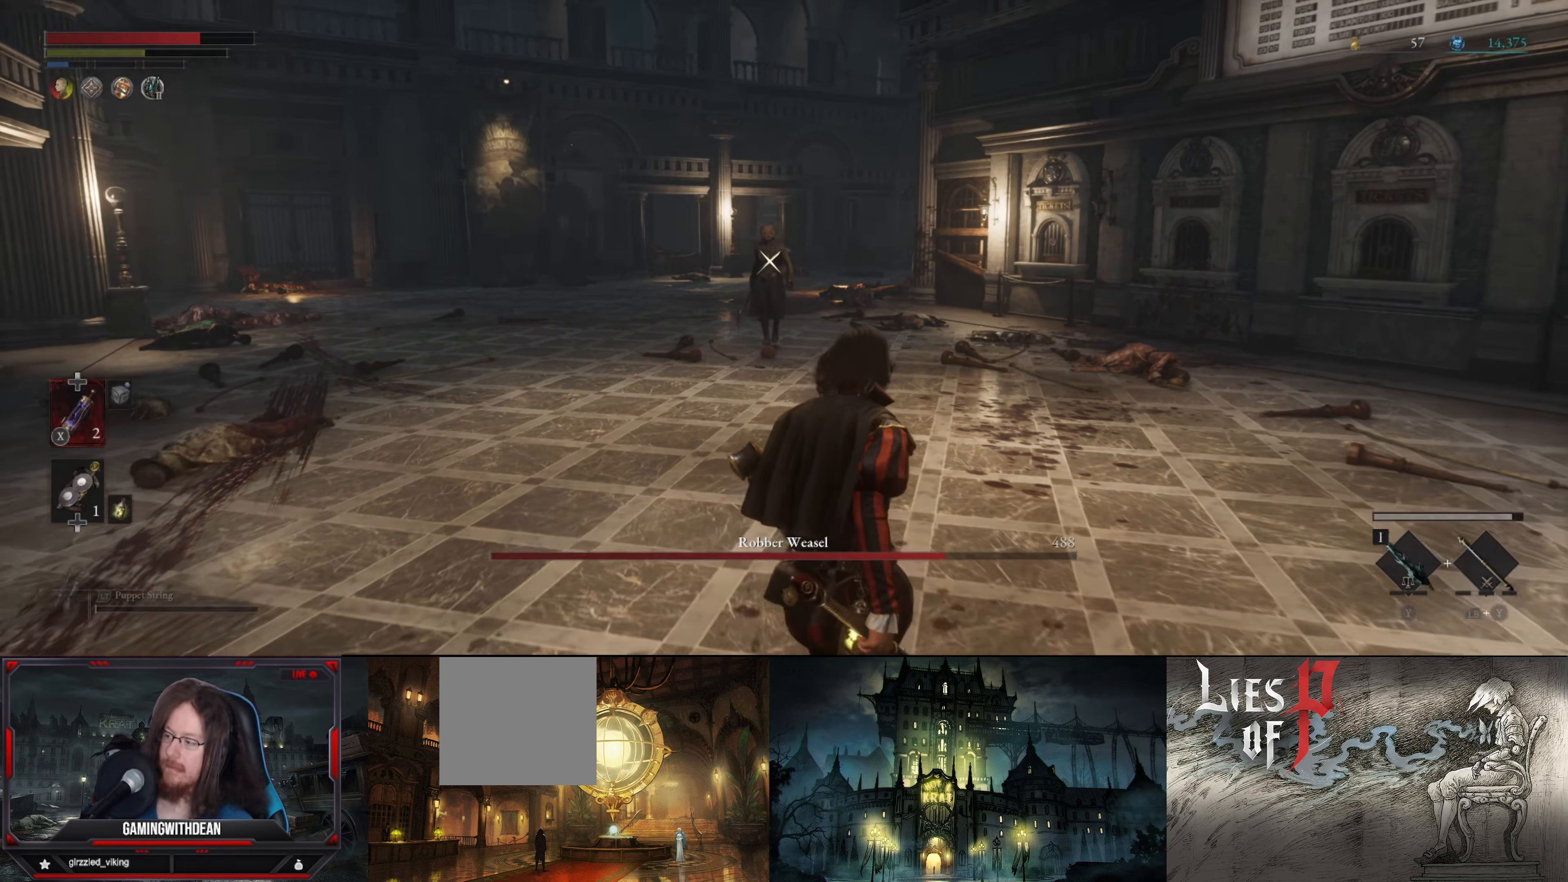
{"buttons": [], "left_stick": "up-right", "right_stick": "center", "events": [[66, "left_stick", "up-right"]]}
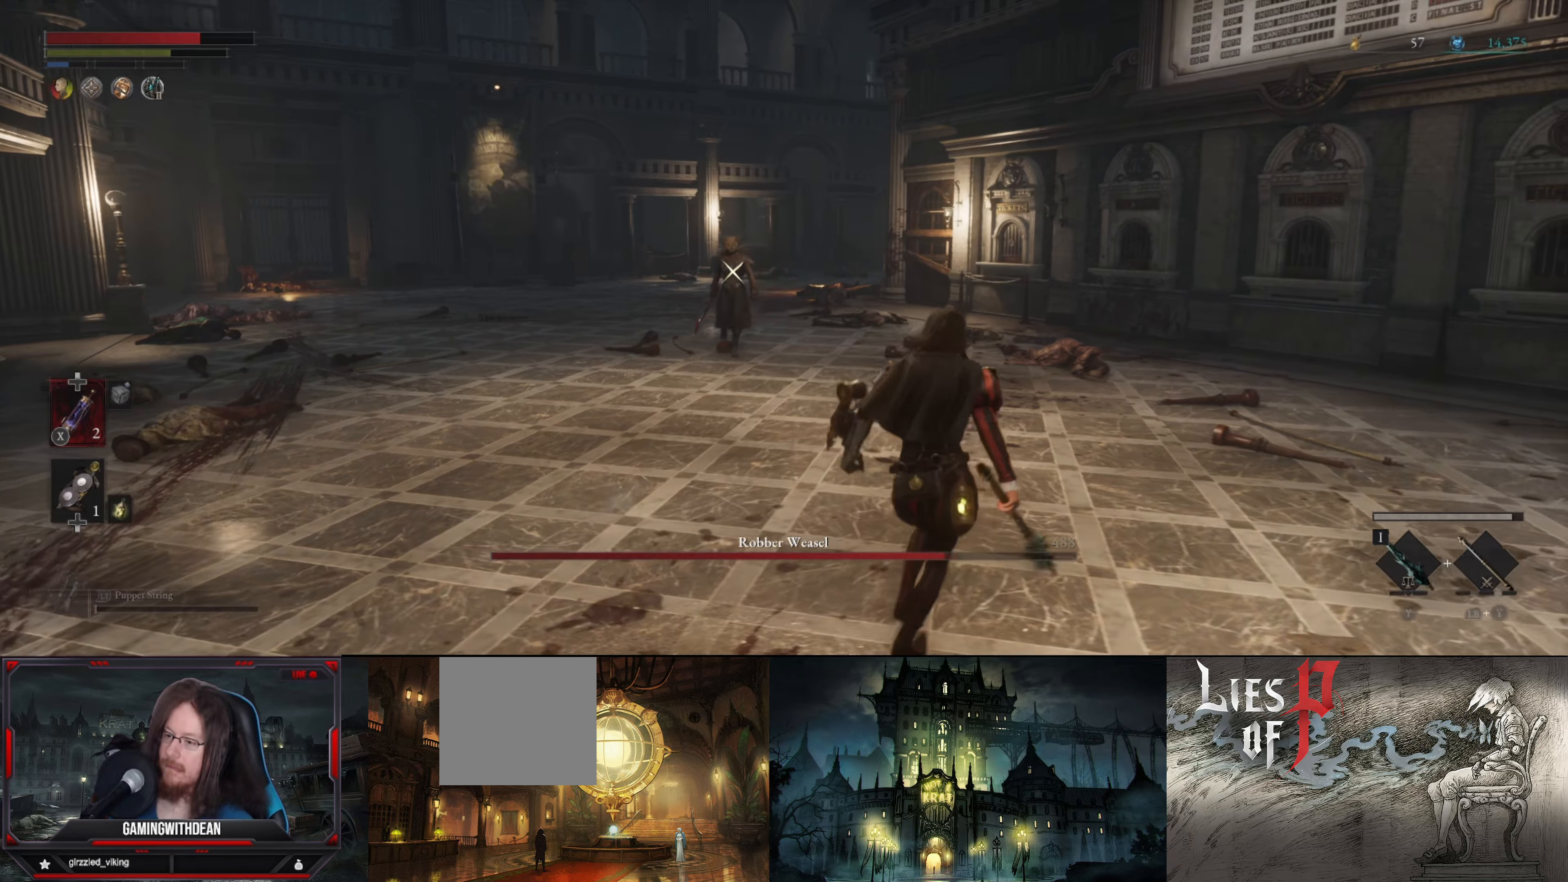
{"buttons": [], "left_stick": "up-right", "right_stick": "center", "events": []}
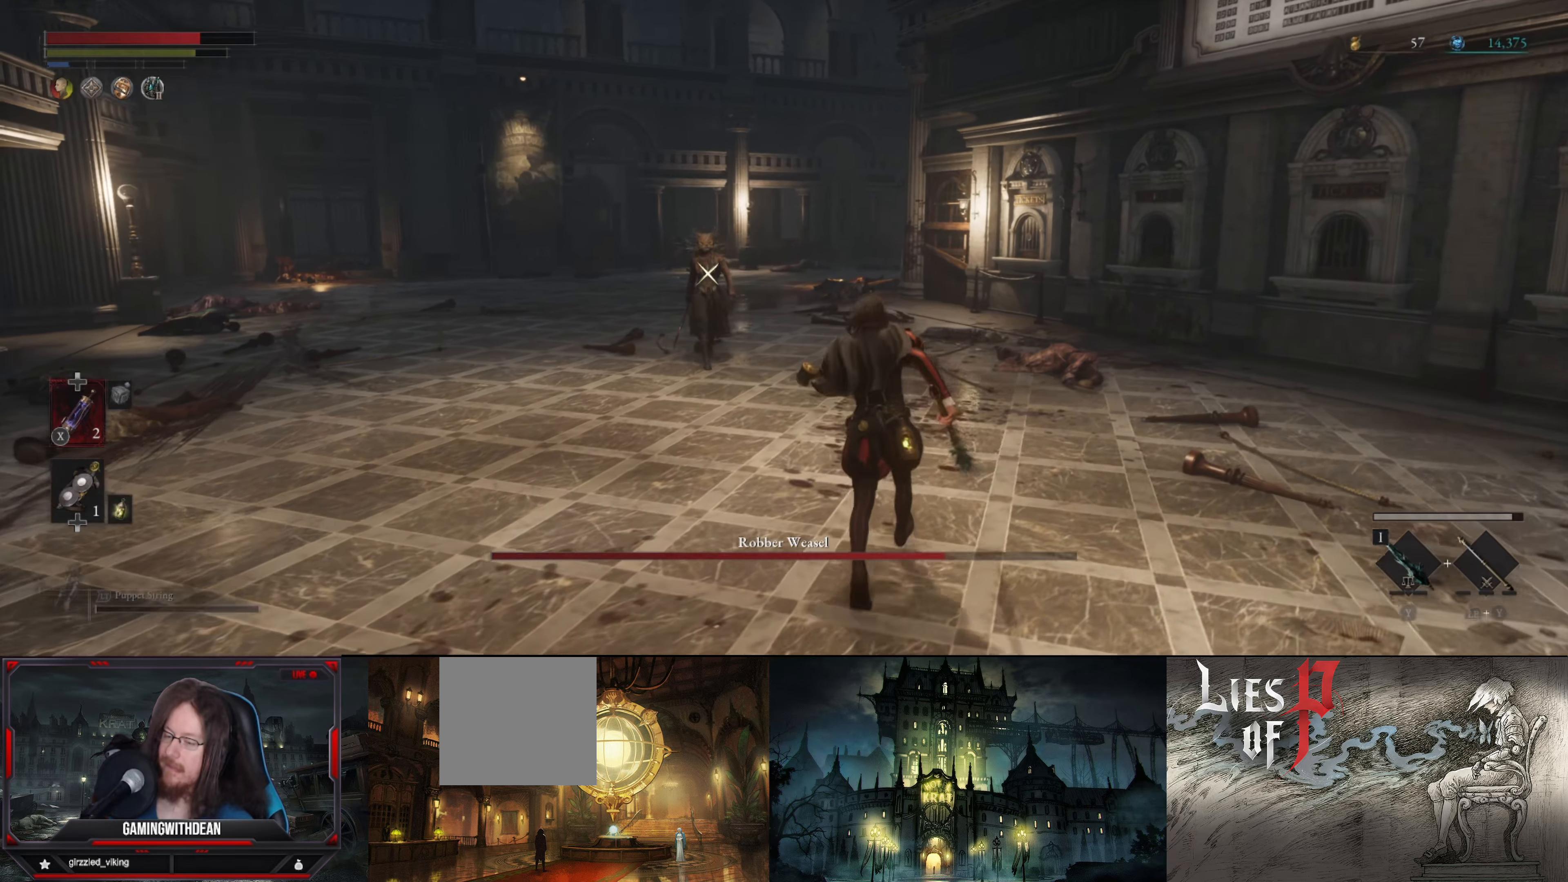
{"buttons": [], "left_stick": "down", "right_stick": "center", "events": [[316, "left_stick", "up"], [433, "left_stick", "down"]]}
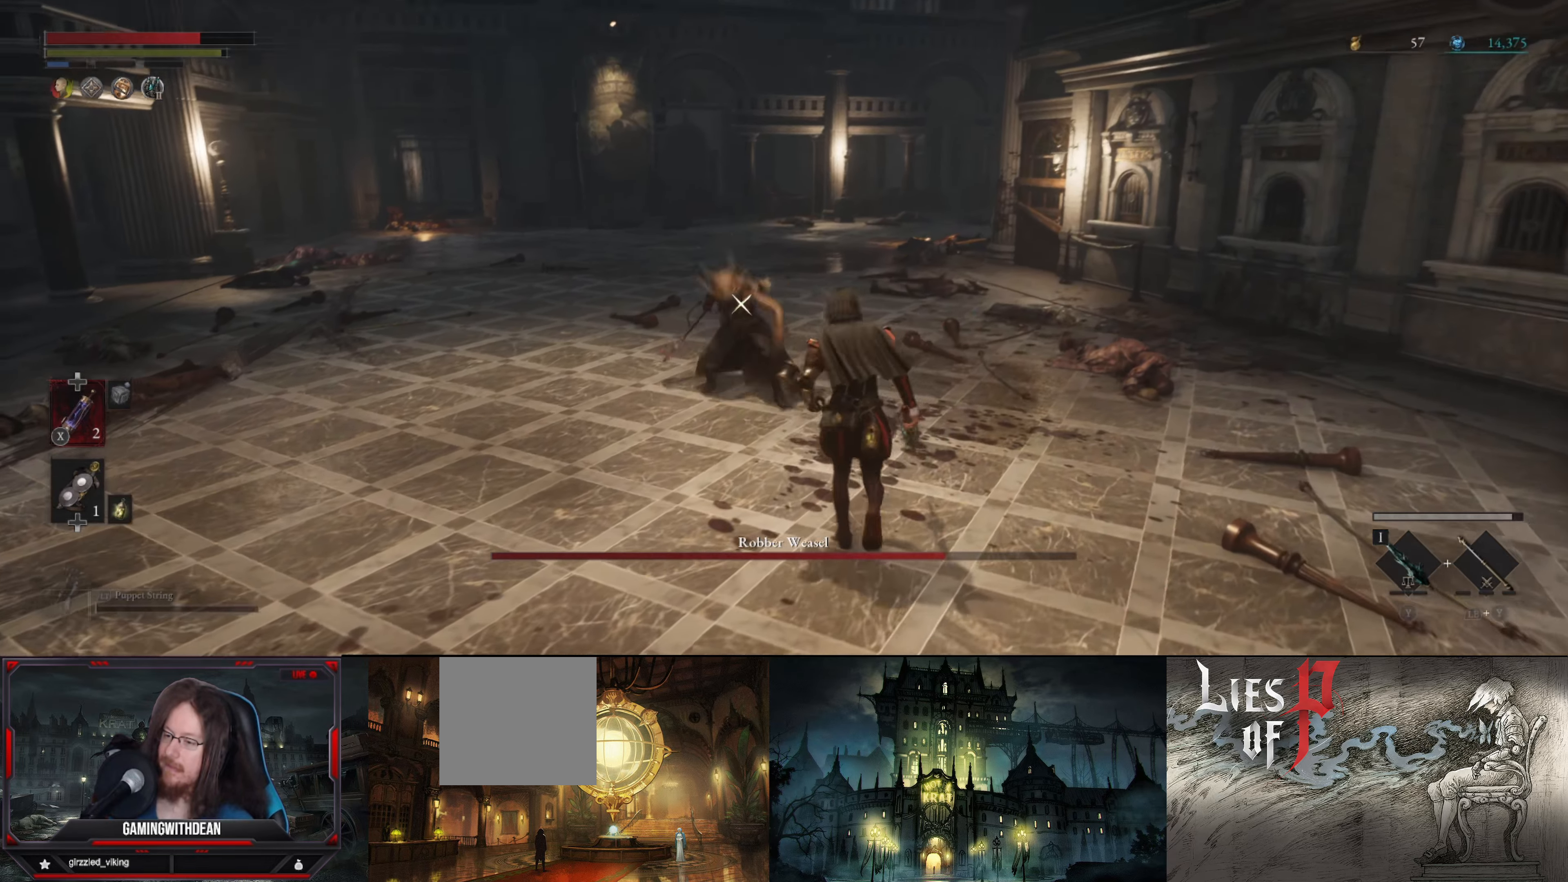
{"buttons": [], "left_stick": "down-left", "right_stick": "center", "events": [[83, "left_stick", "down-left"], [116, "B", "down"], [233, "B", "up"]]}
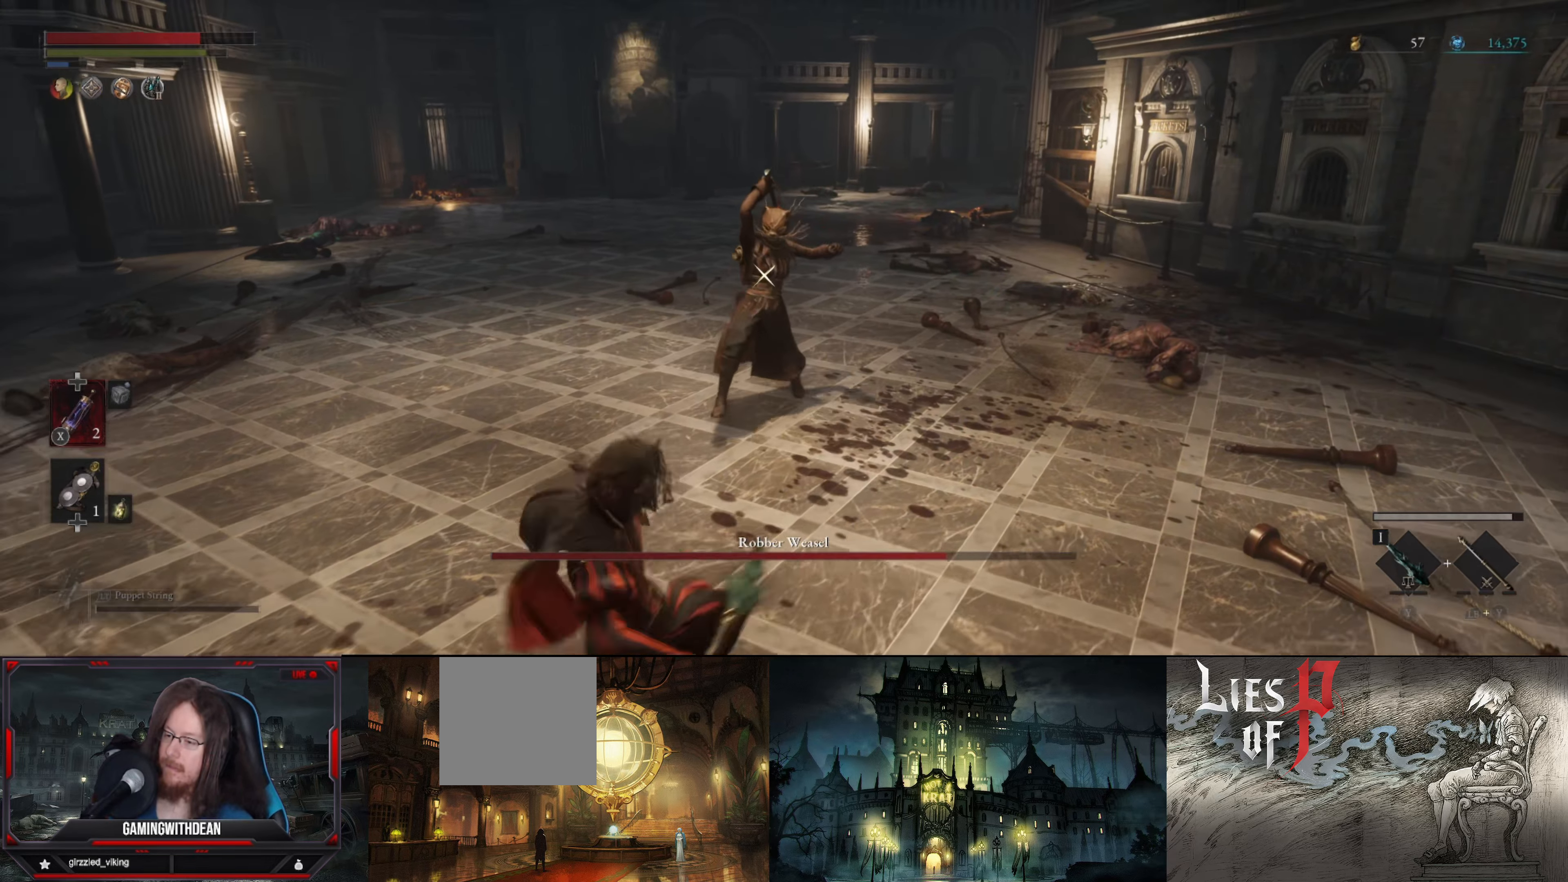
{"buttons": [], "left_stick": "center", "right_stick": "center", "events": [[366, "R1", "down"], [366, "left_stick", "up-left"], [433, "left_stick", "center"], [500, "R1", "up"]]}
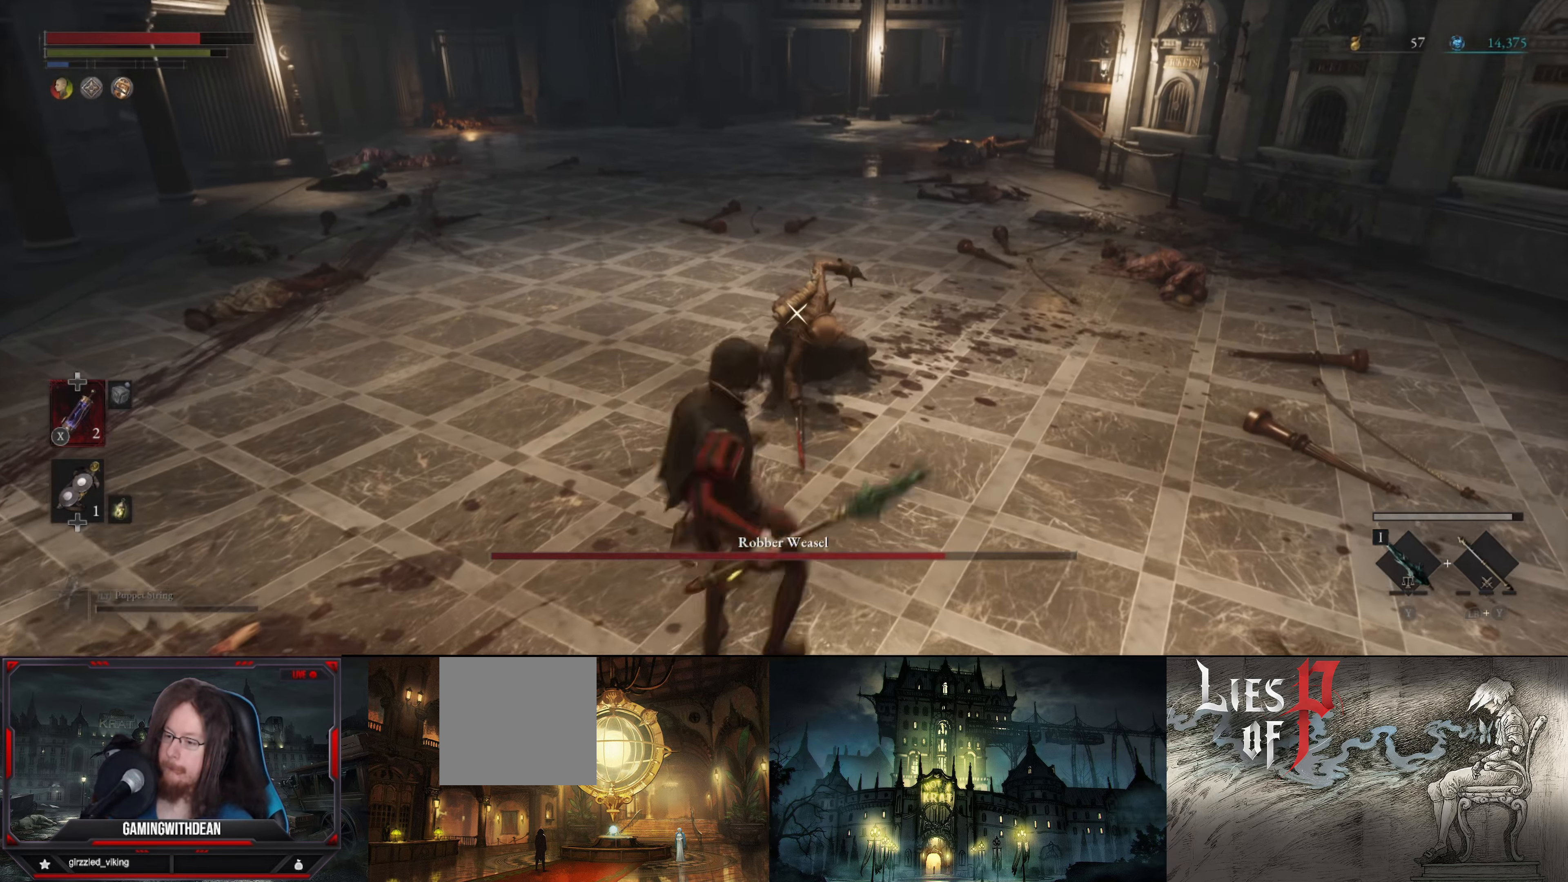
{"buttons": ["B"], "left_stick": "down-left", "right_stick": "center", "events": [[283, "left_stick", "down-left"], [450, "B", "down"]]}
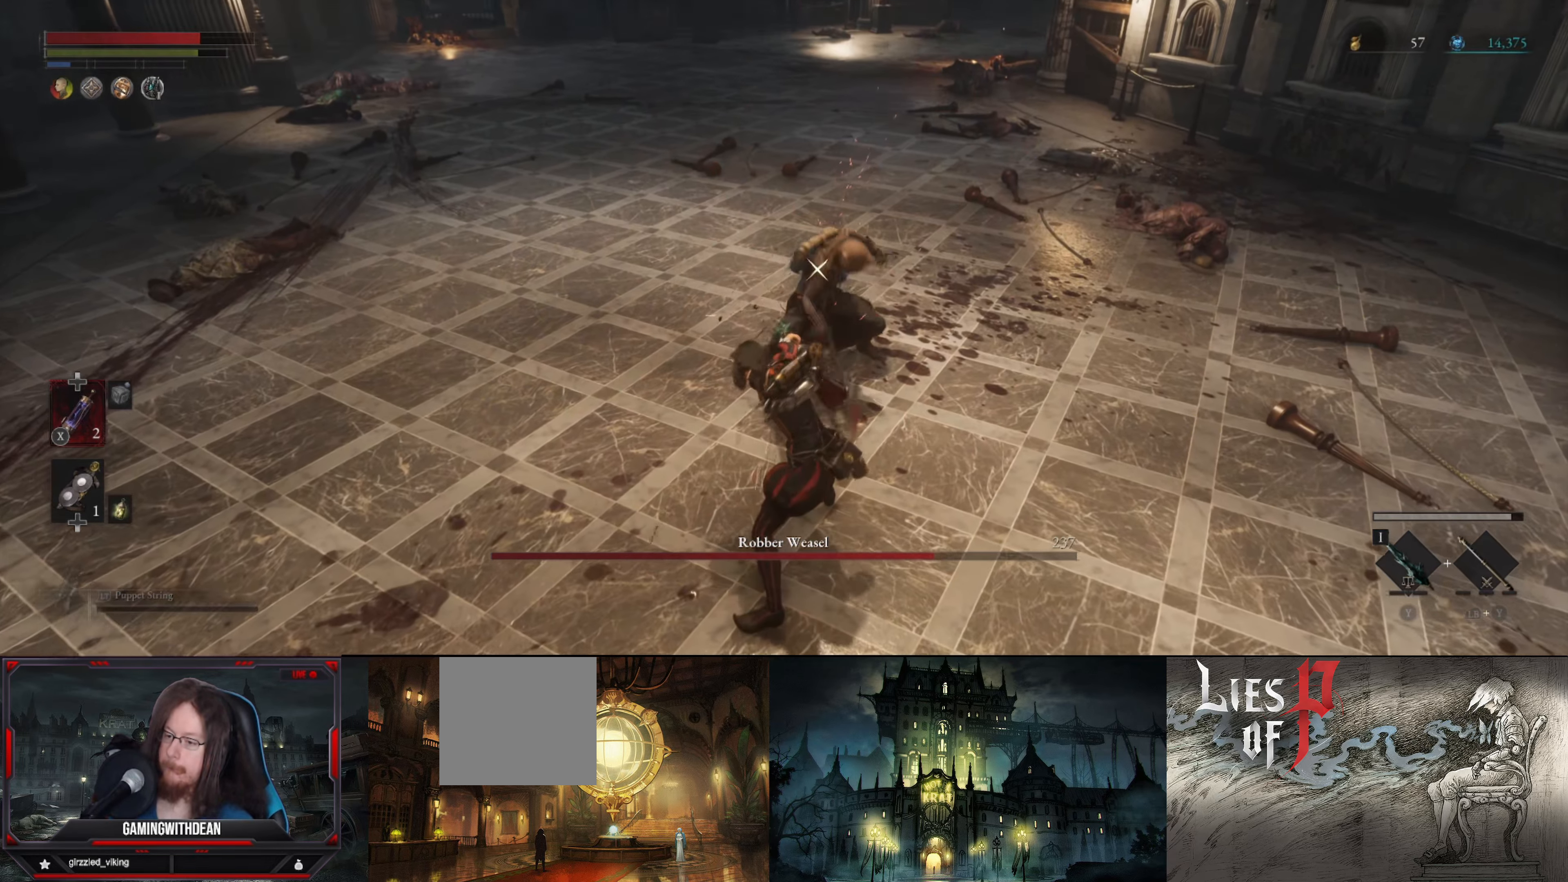
{"buttons": [], "left_stick": "down-left", "right_stick": "center", "events": [[33, "B", "up"]]}
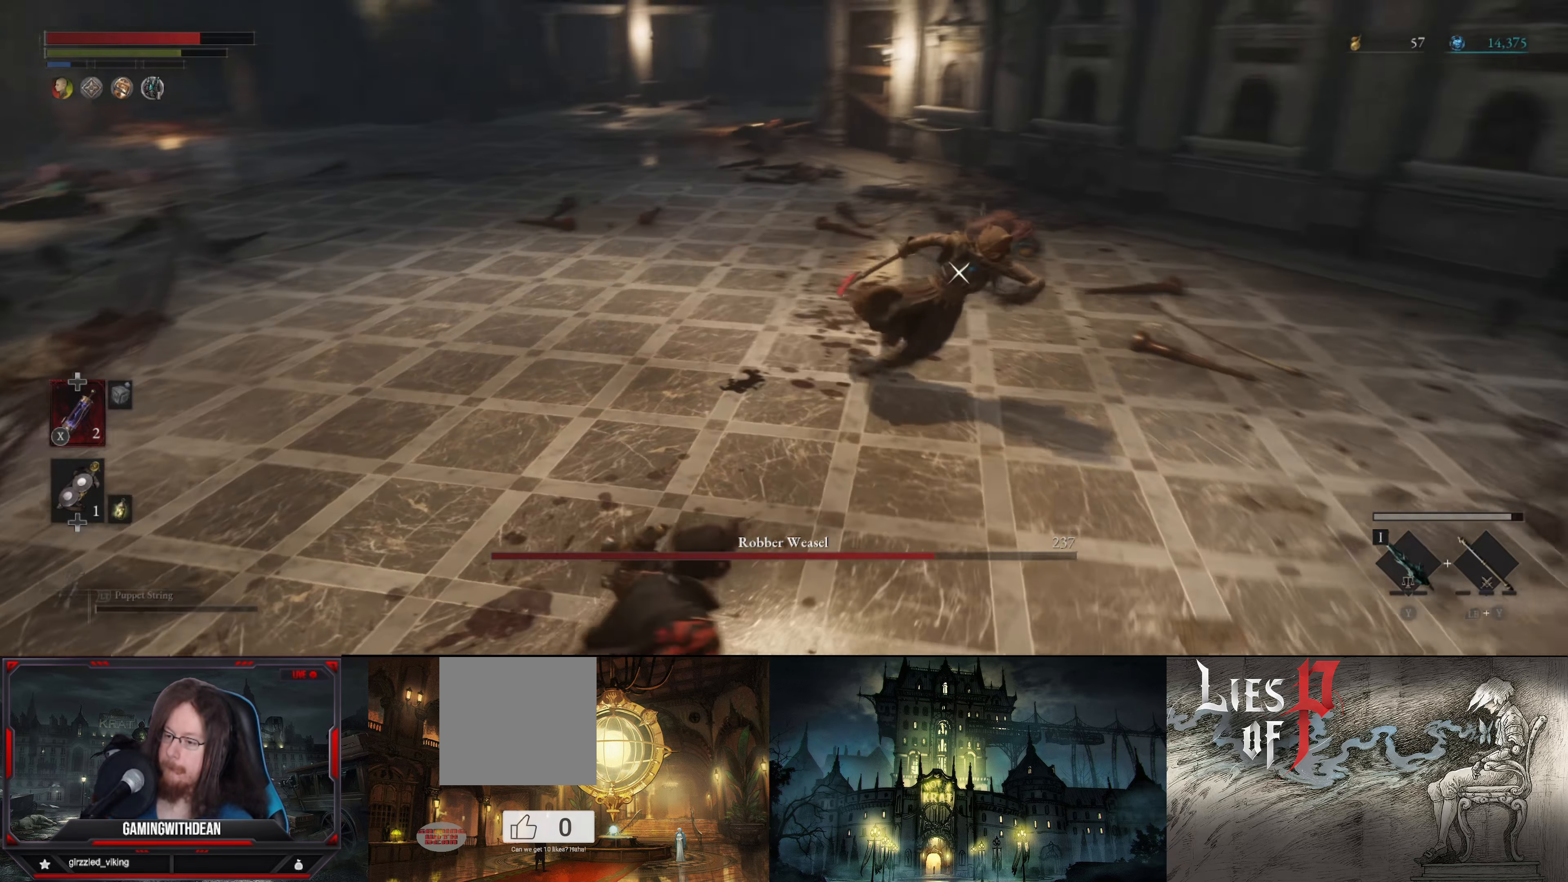
{"buttons": [], "left_stick": "left", "right_stick": "center", "events": [[483, "left_stick", "left"]]}
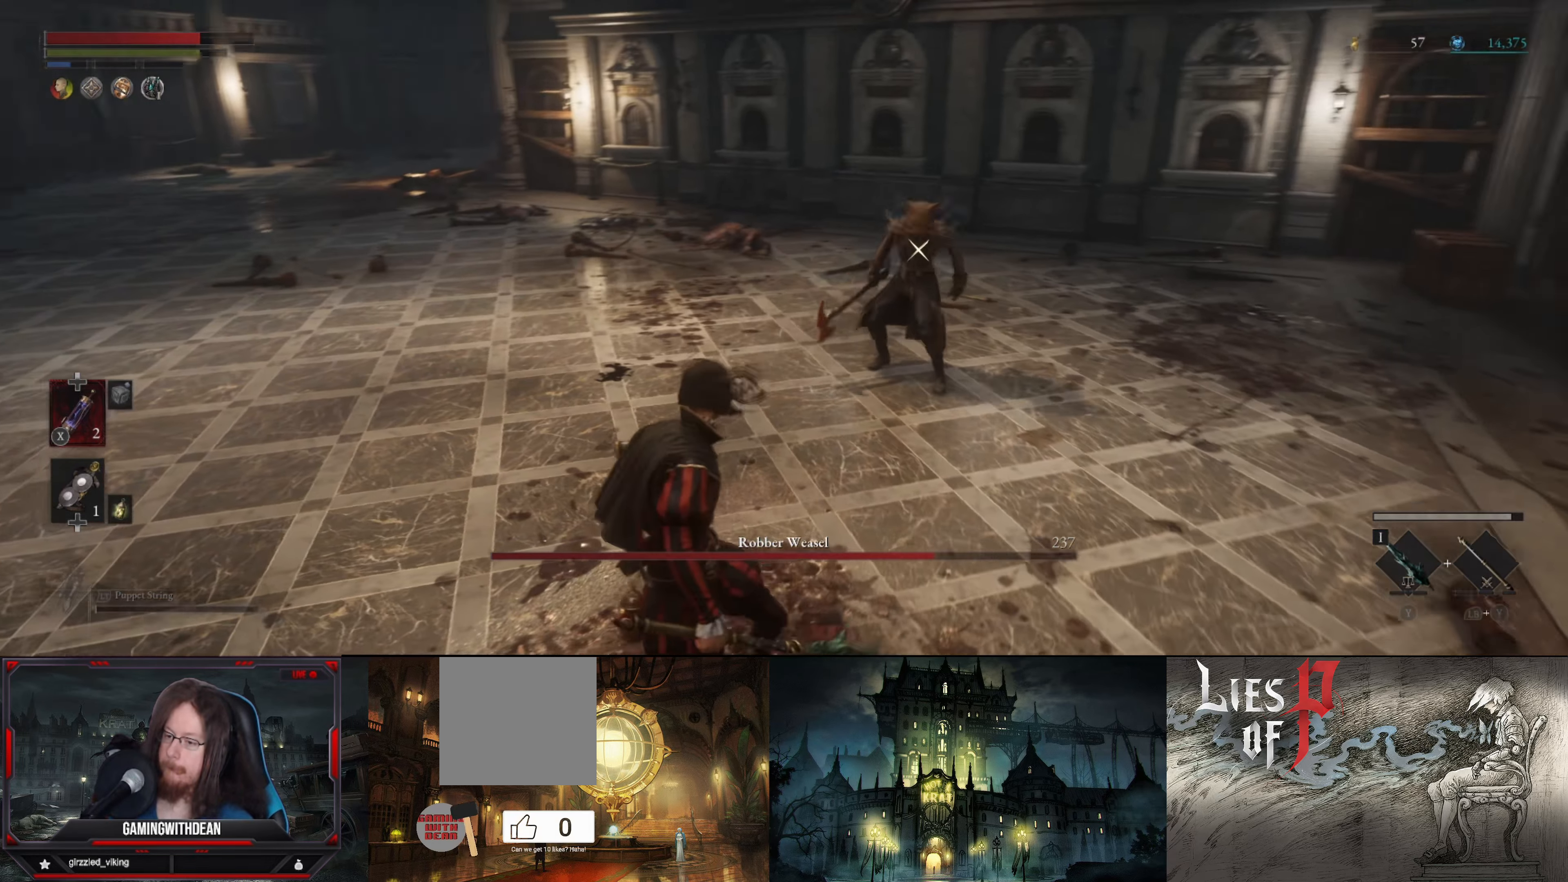
{"buttons": [], "left_stick": "up-left", "right_stick": "center", "events": [[133, "left_stick", "up-left"]]}
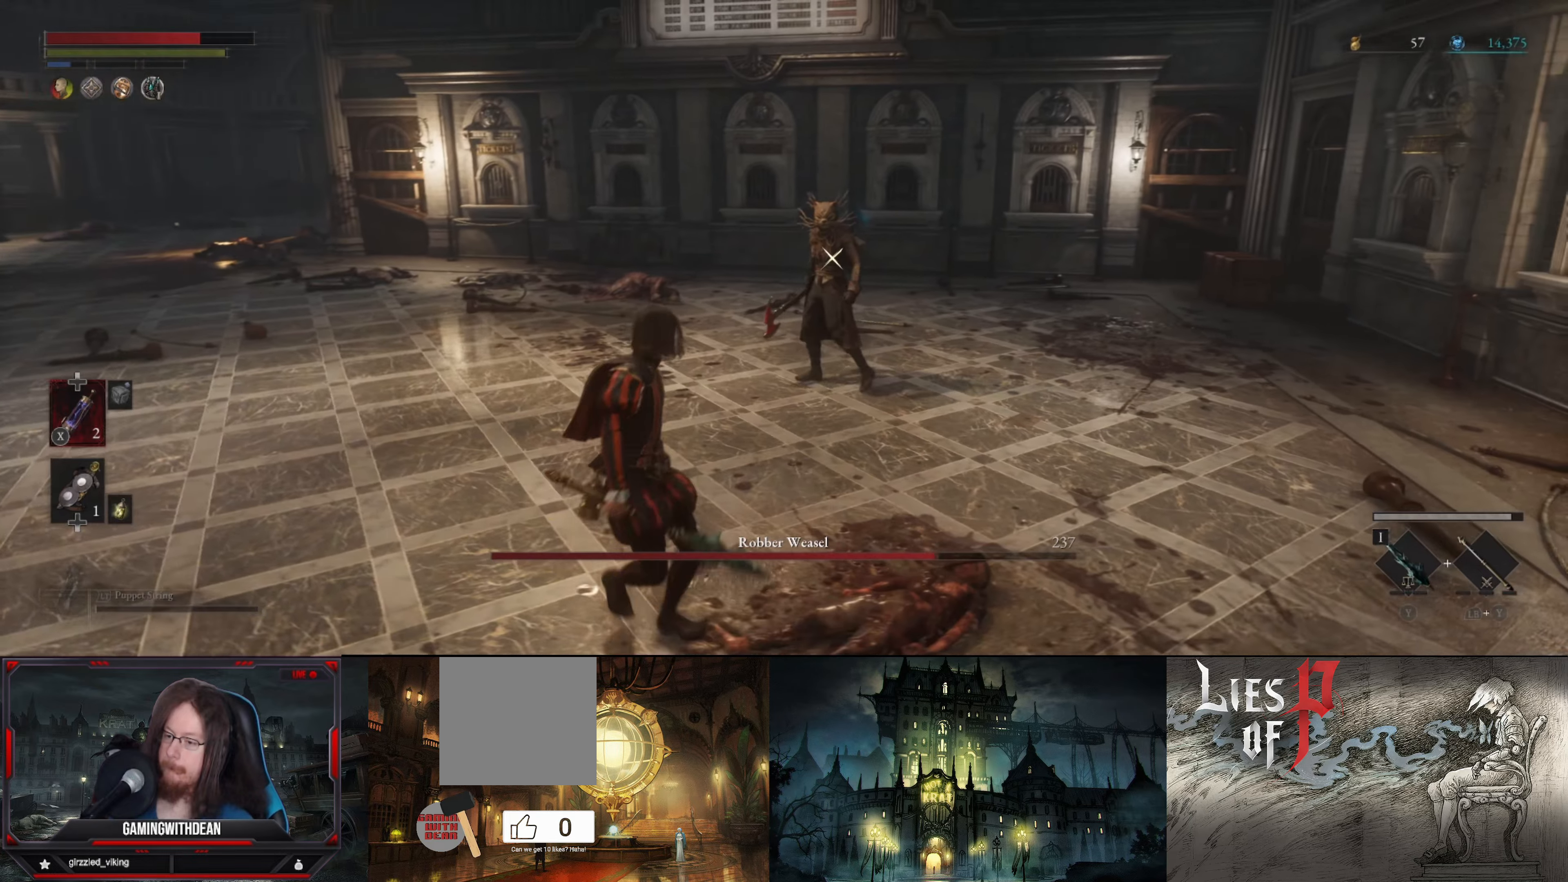
{"buttons": [], "left_stick": "up-left", "right_stick": "center", "events": []}
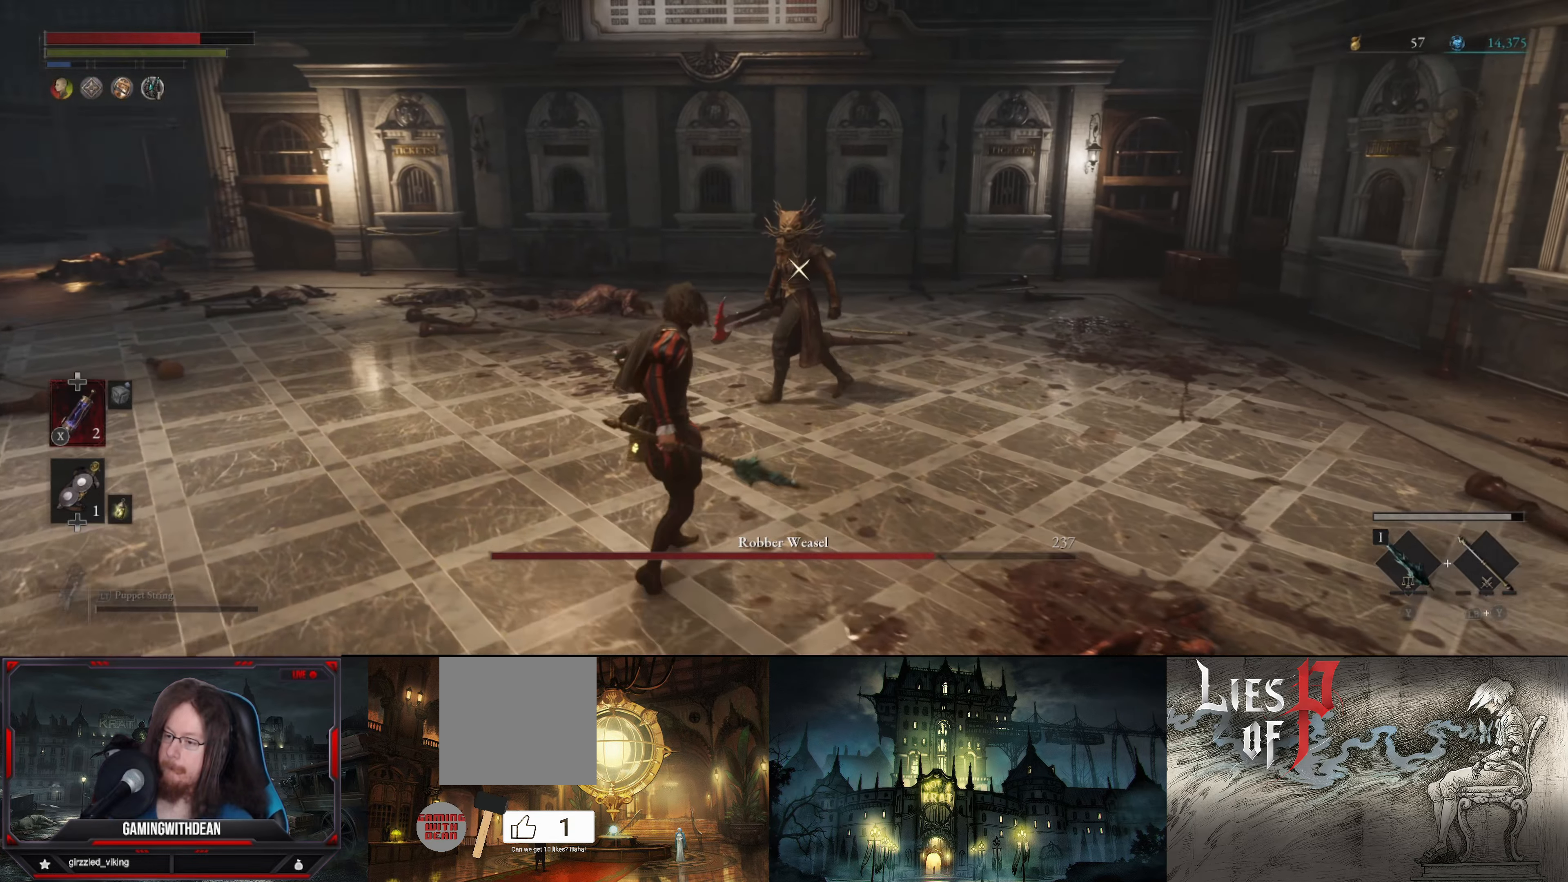
{"buttons": [], "left_stick": "center", "right_stick": "center", "events": [[83, "R1", "down"], [133, "left_stick", "center"], [200, "R1", "up"]]}
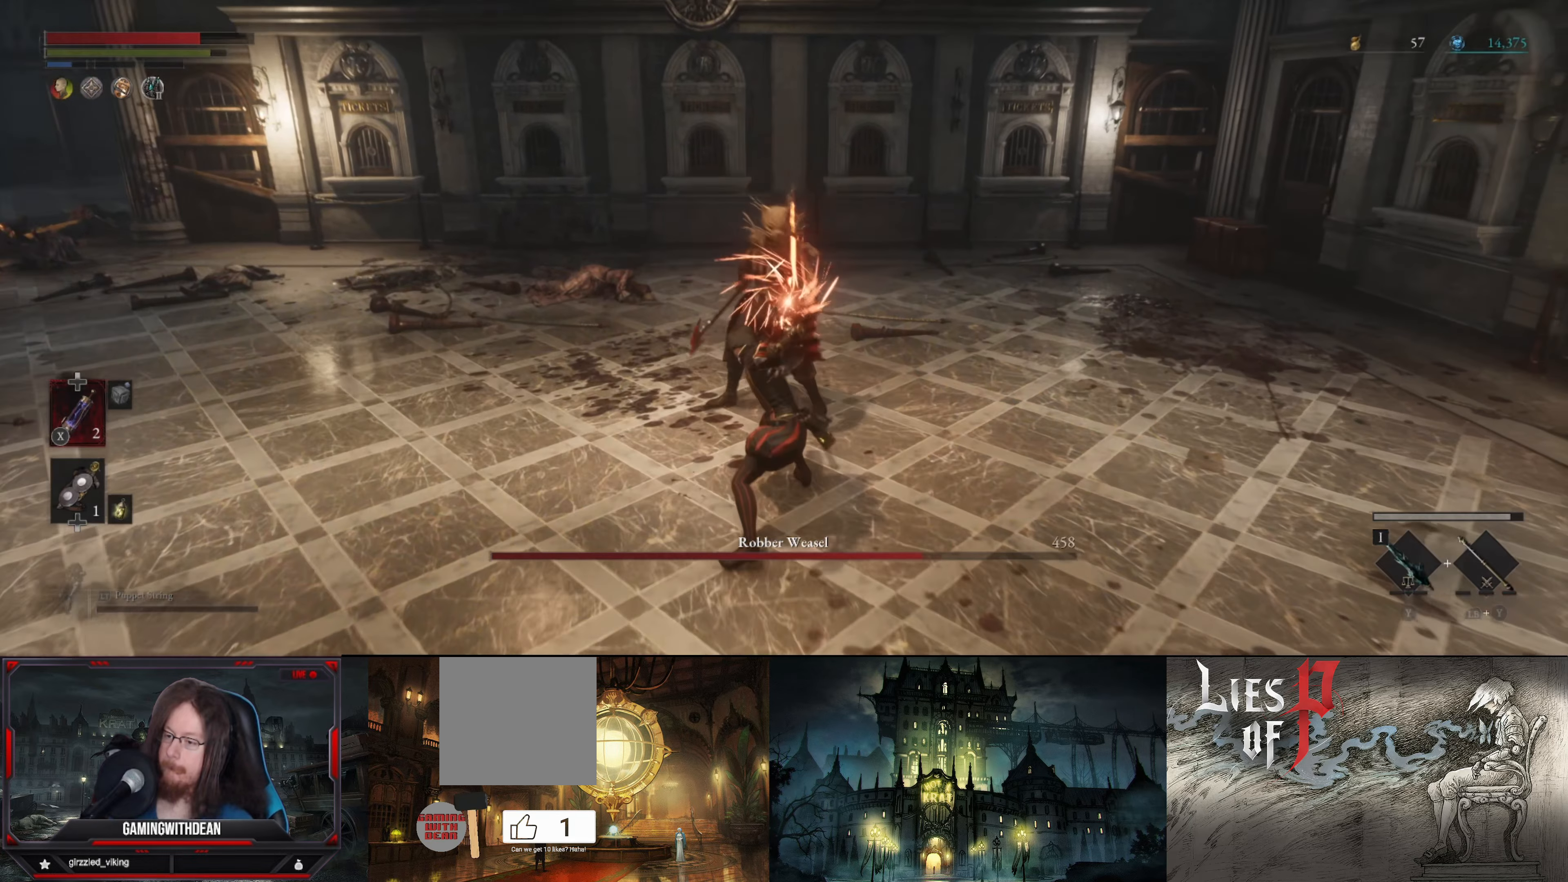
{"buttons": [], "left_stick": "down-left", "right_stick": "center", "events": [[50, "left_stick", "down"], [83, "R1", "down"], [200, "R1", "up"], [217, "left_stick", "center"], [400, "left_stick", "down"], [467, "left_stick", "down-left"]]}
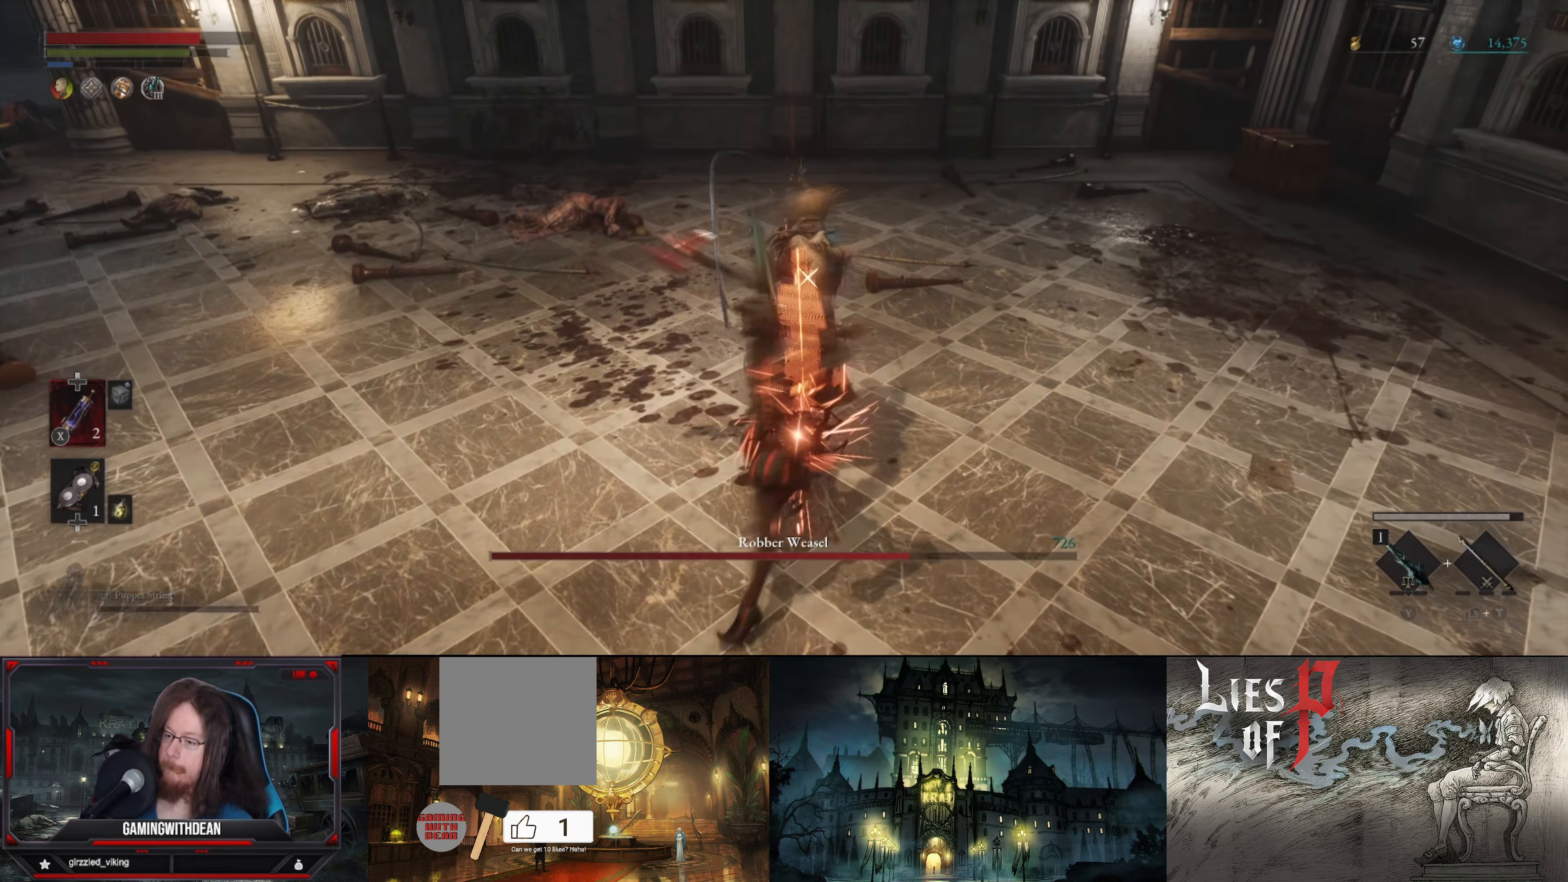
{"buttons": [], "left_stick": "down-left", "right_stick": "center", "events": [[67, "B", "down"], [167, "B", "up"], [233, "B", "down"], [317, "B", "up"]]}
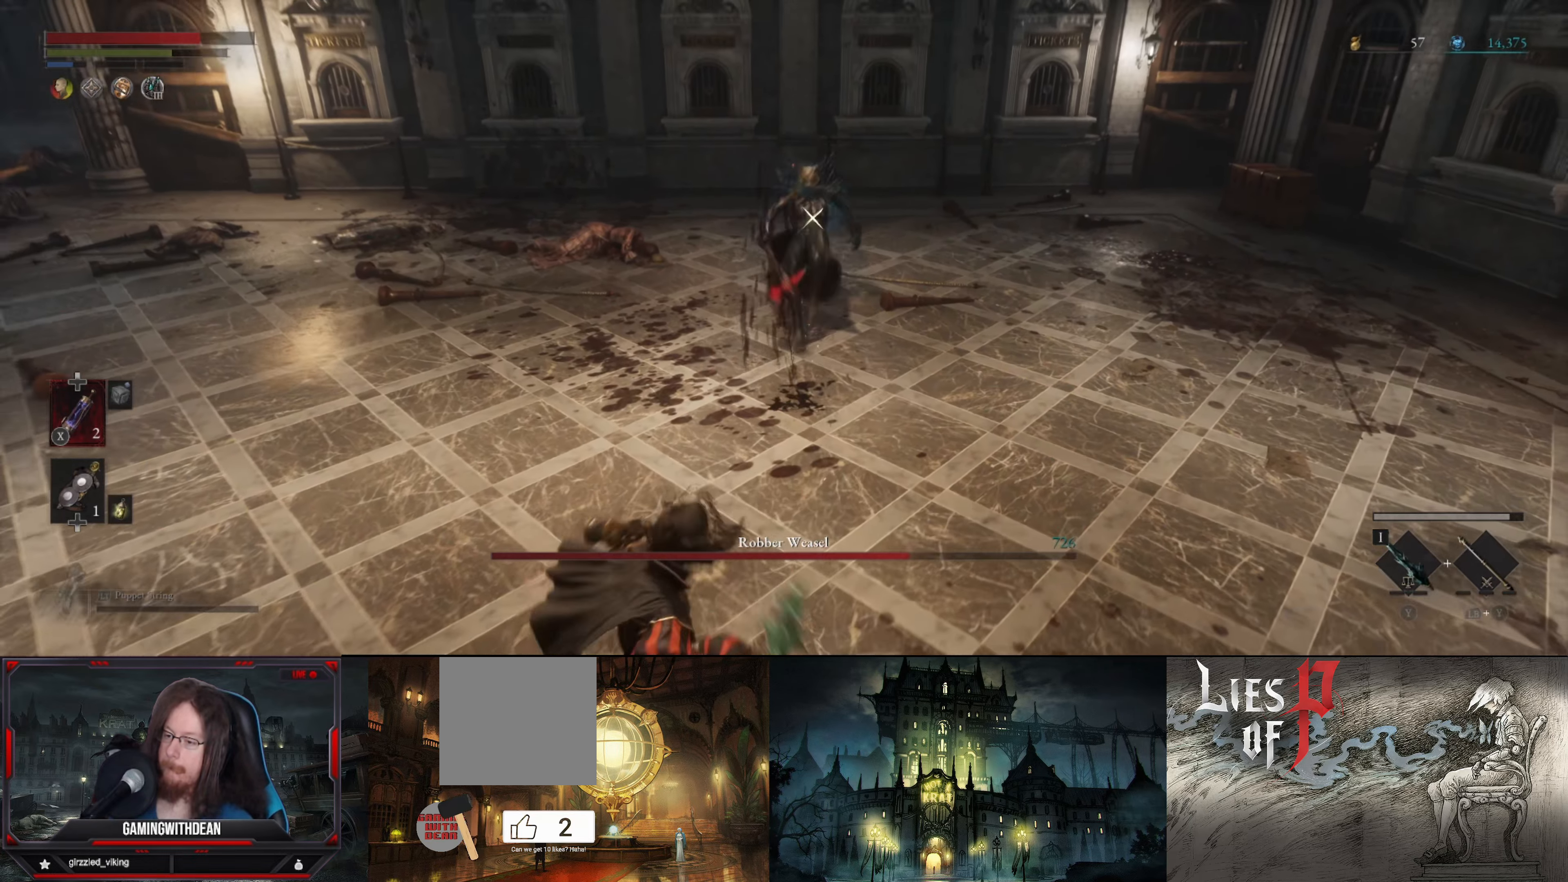
{"buttons": [], "left_stick": "down-left", "right_stick": "center", "events": []}